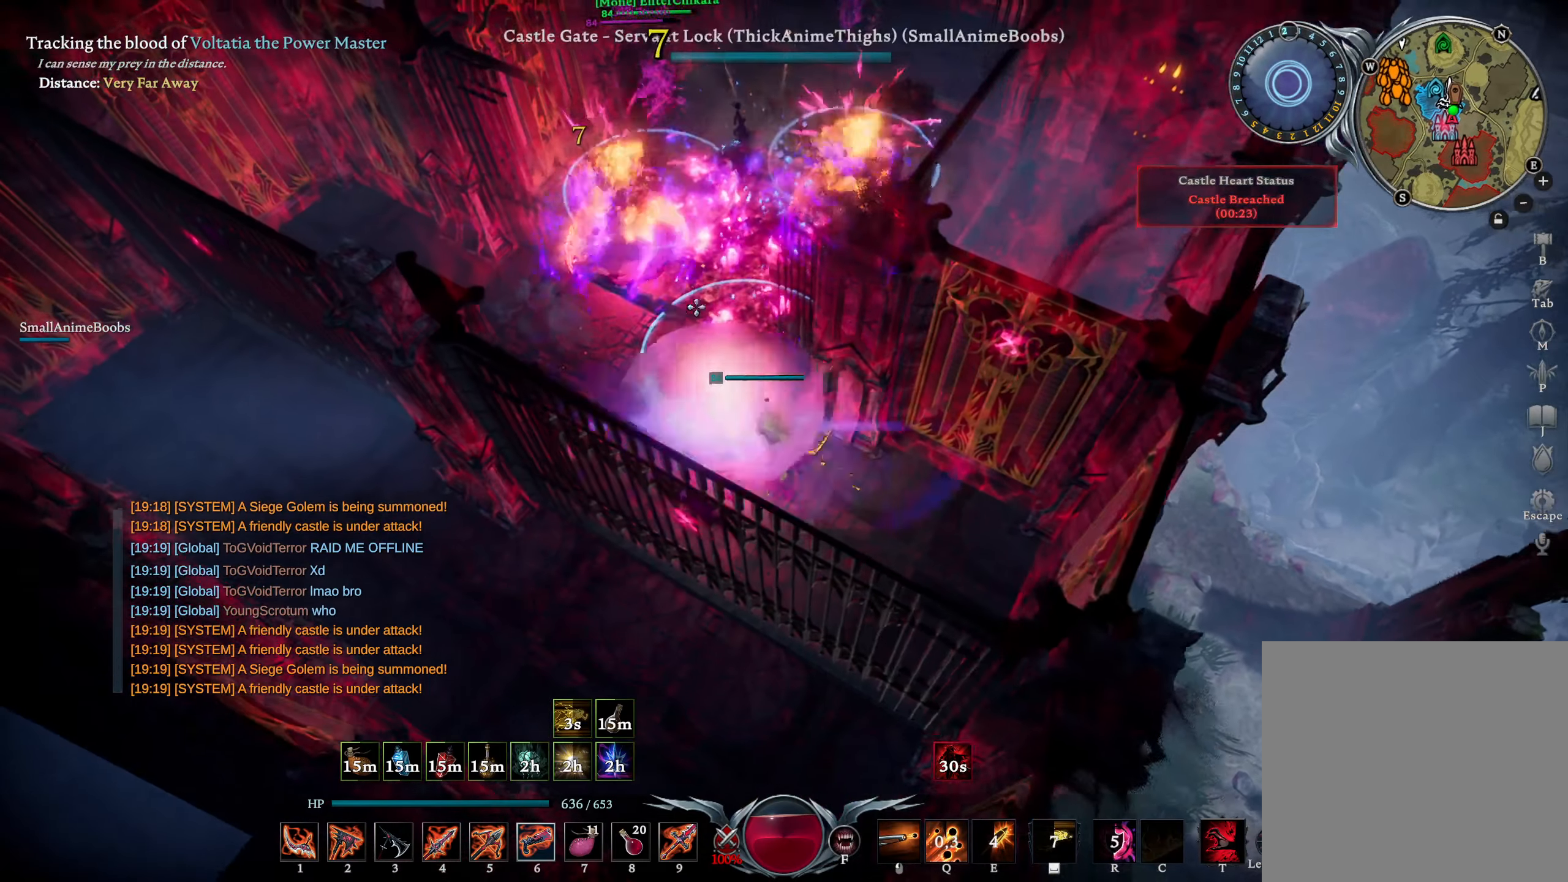
Gameplay with a controller (PlayStation layout); each line is a JSON object with the inputs held at the frame after it. "events" lists button and stick changes between this image and that frame as [ms after this image, input, new state], when the widget could be followed in between.
{"buttons": [], "left_stick": "up-left", "right_stick": "center", "events": [[67, "right_stick", "center"], [250, "right_stick", "up-right"], [367, "right_stick", "center"]]}
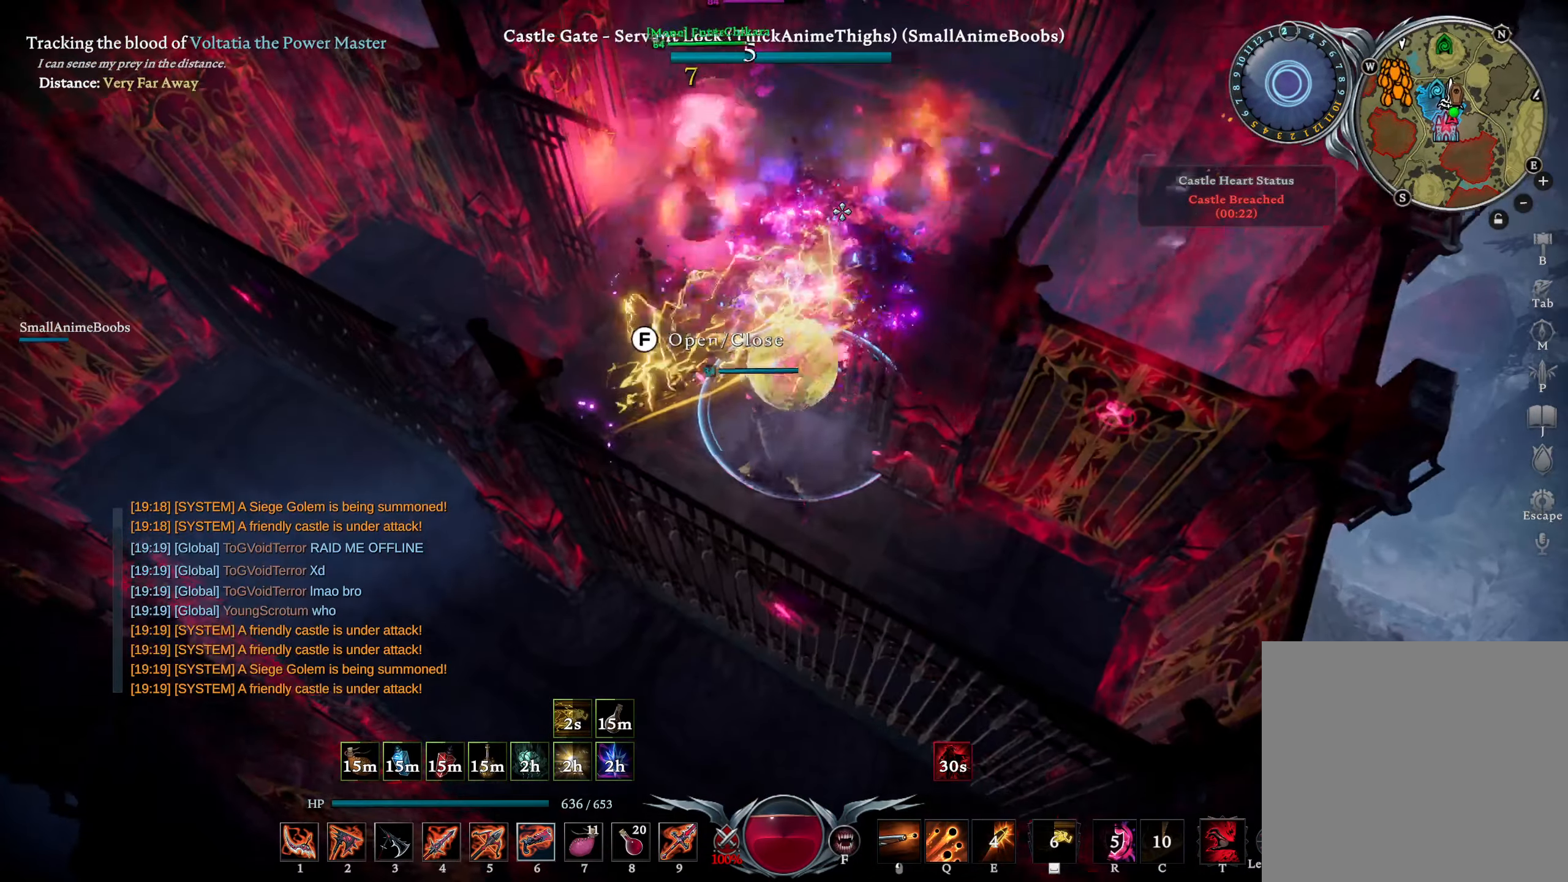
{"buttons": ["L1"], "left_stick": "up-left", "right_stick": "center", "events": [[133, "TRIANGLE", "down"], [200, "TRIANGLE", "up"], [433, "L1", "down"]]}
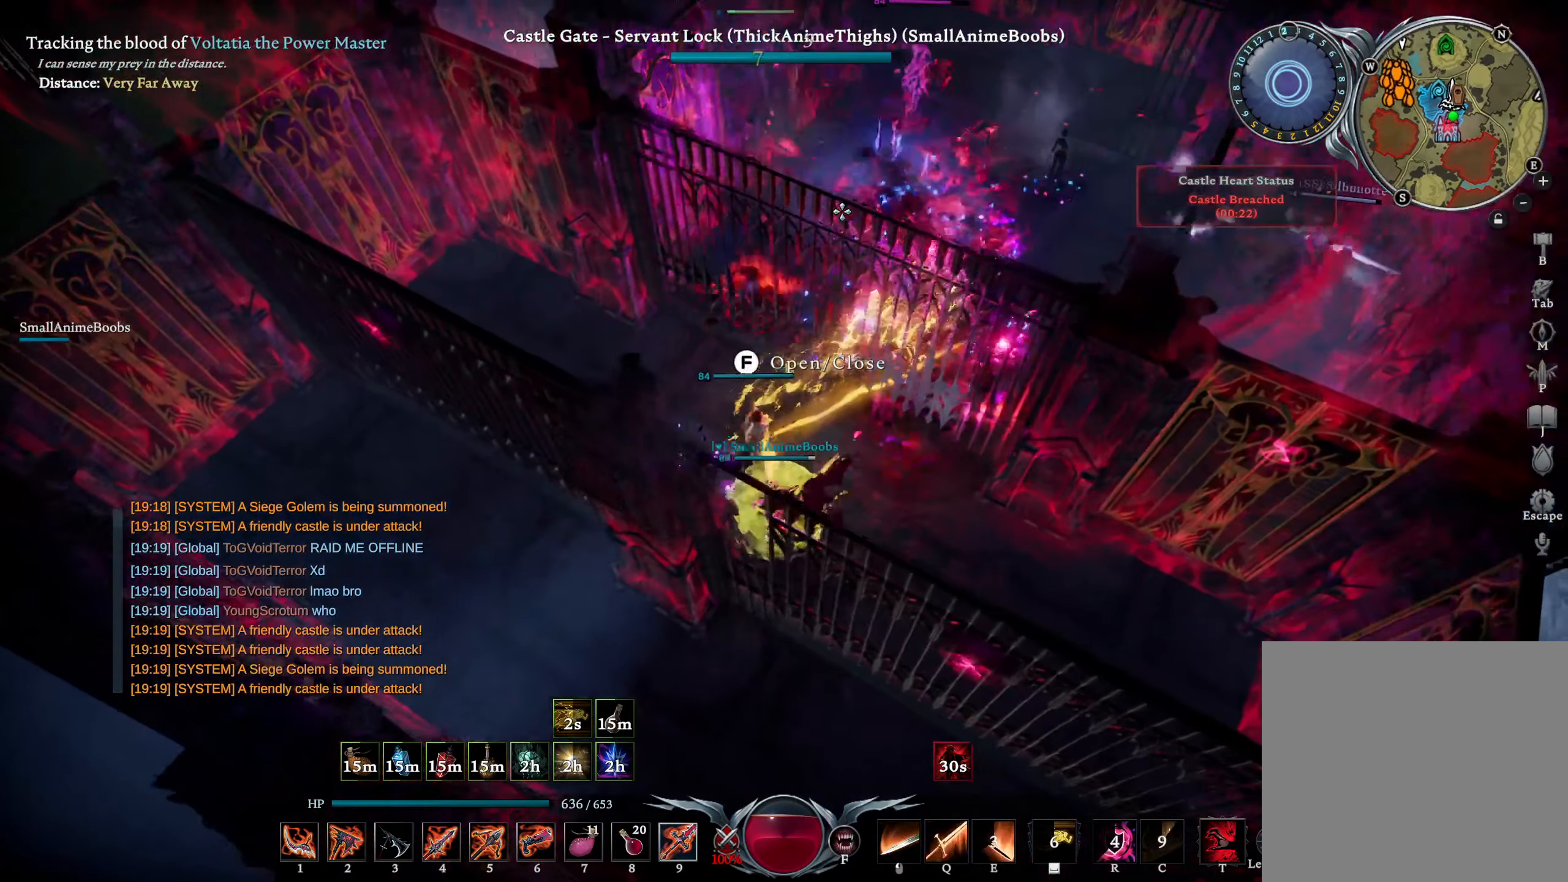
{"buttons": [], "left_stick": "right", "right_stick": "up-right", "events": [[100, "left_stick", "left"], [117, "right_stick", "down-right"], [150, "L1", "up"], [233, "left_stick", "up-left"], [300, "right_stick", "center"], [400, "left_stick", "right"], [433, "right_stick", "up-right"]]}
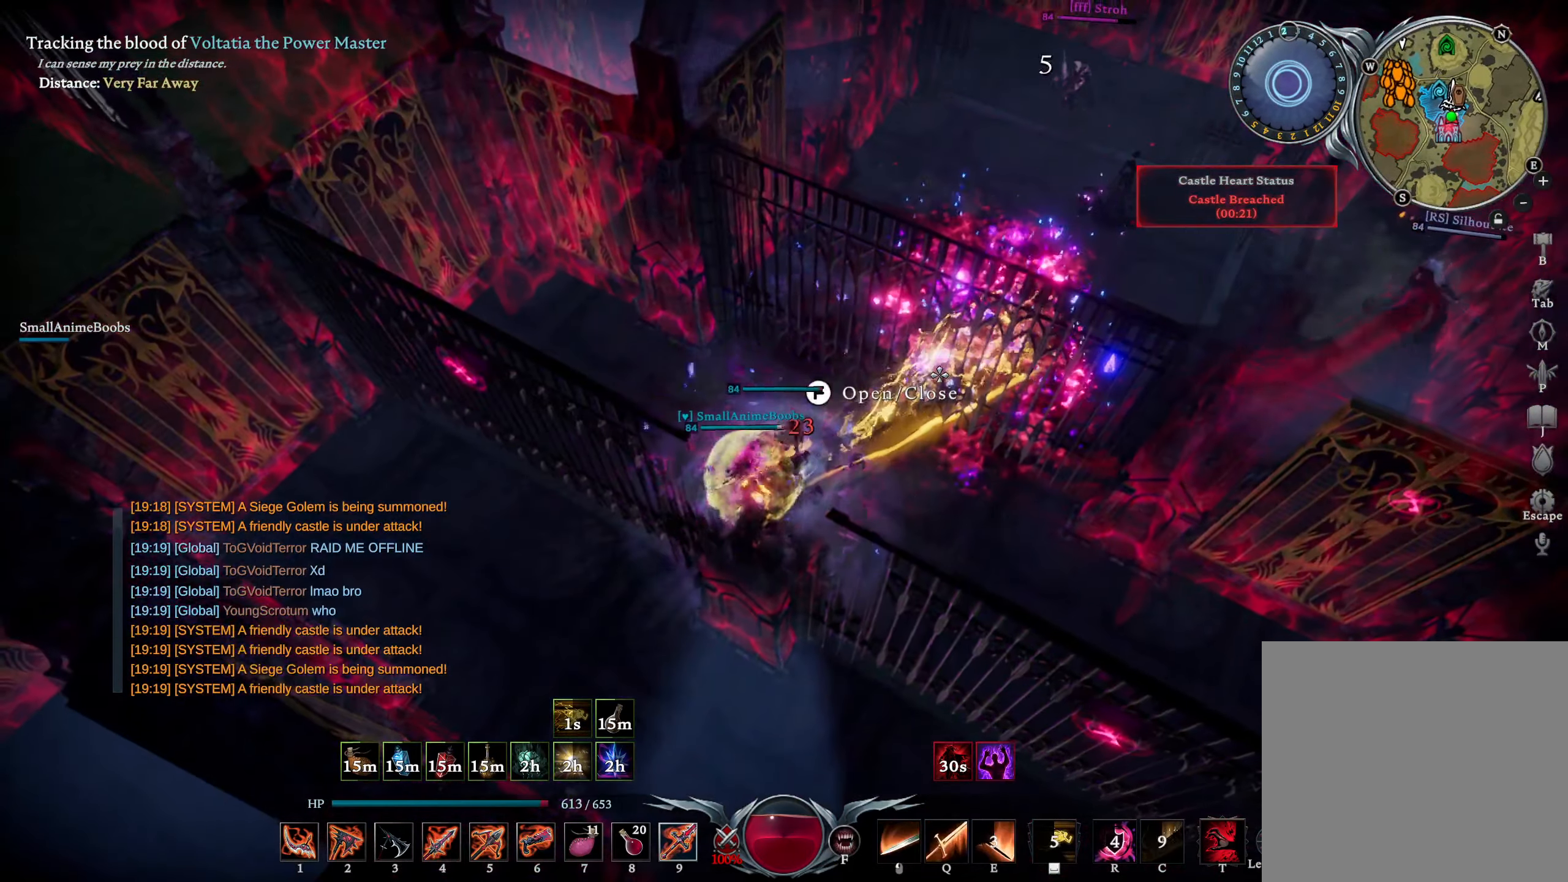
{"buttons": [], "left_stick": "right", "right_stick": "center", "events": [[33, "right_stick", "center"], [167, "right_stick", "left"], [267, "right_stick", "center"]]}
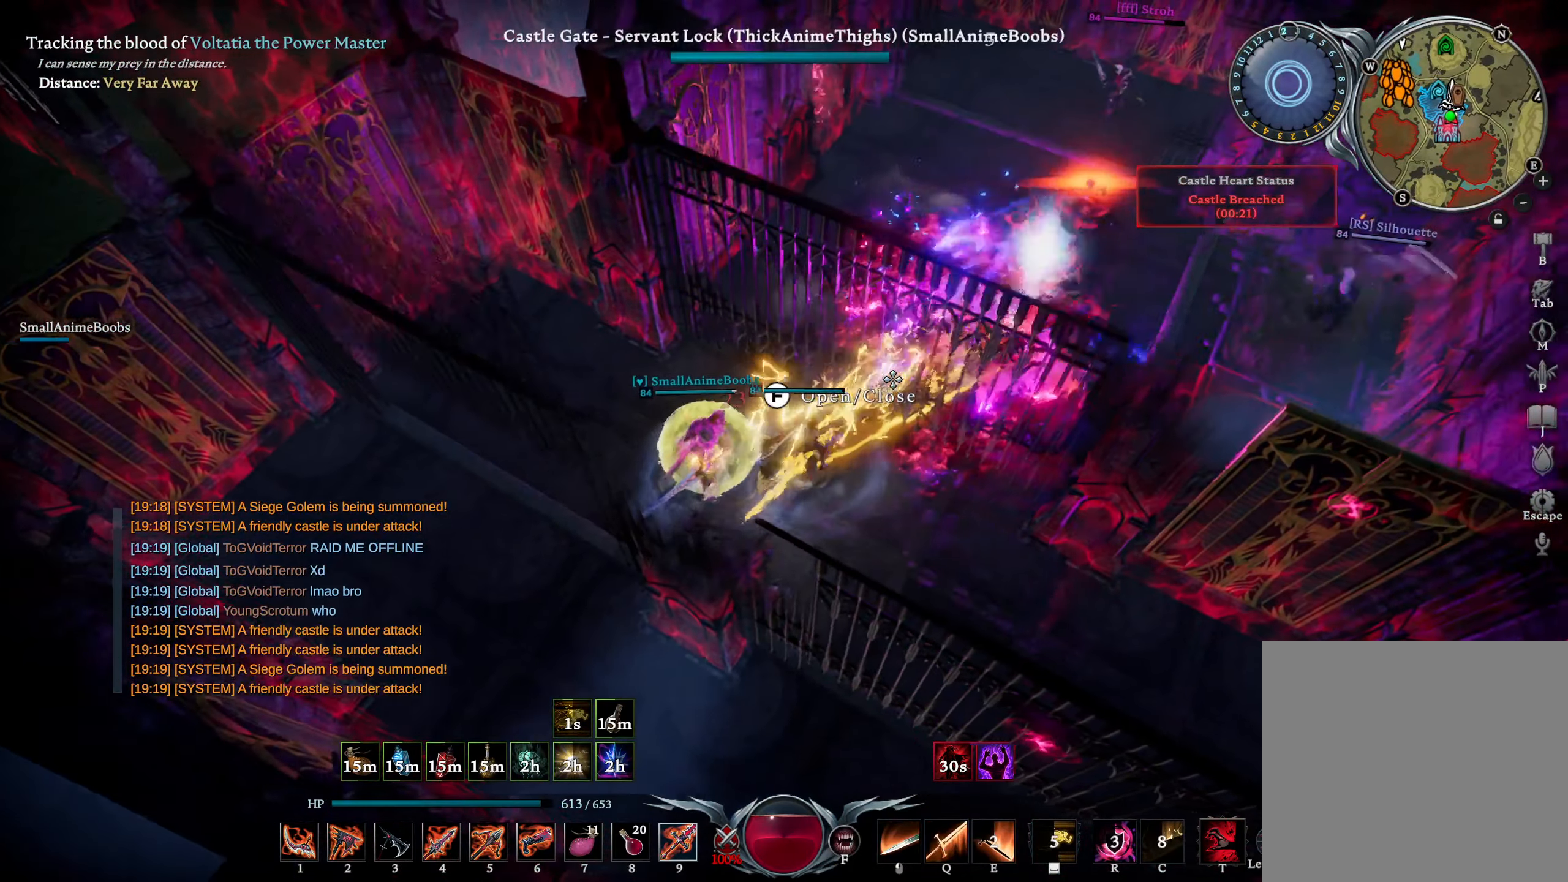
{"buttons": [], "left_stick": "up-right", "right_stick": "center", "events": [[450, "left_stick", "up-right"]]}
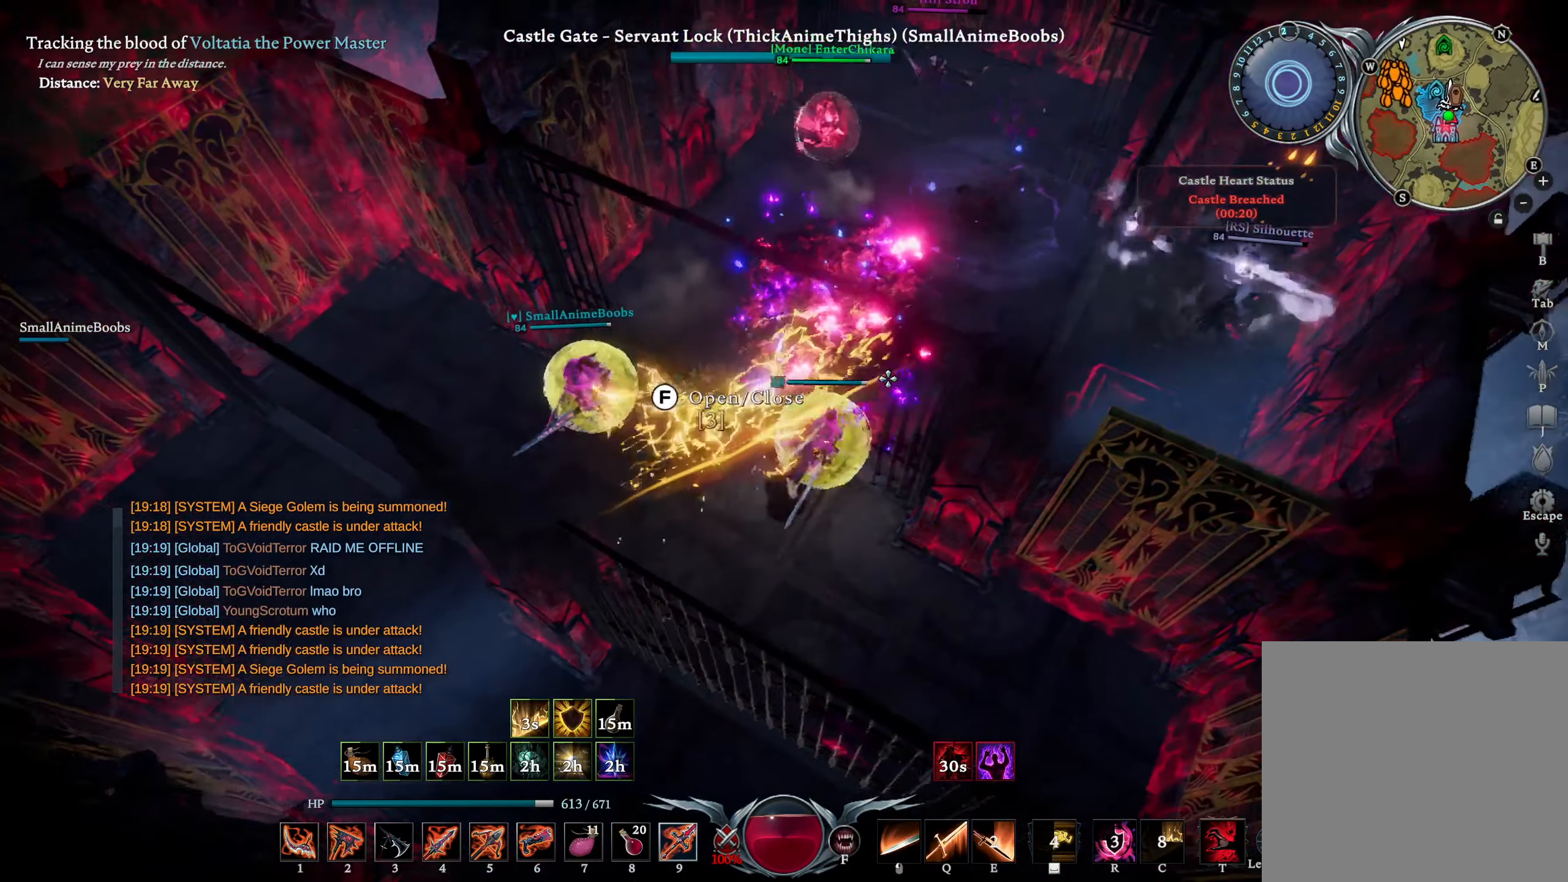
{"buttons": [], "left_stick": "down-right", "right_stick": "center", "events": [[100, "left_stick", "up-left"], [150, "left_stick", "down-left"], [267, "TRIANGLE", "down"], [283, "left_stick", "down"], [333, "TRIANGLE", "up"], [400, "left_stick", "down-right"]]}
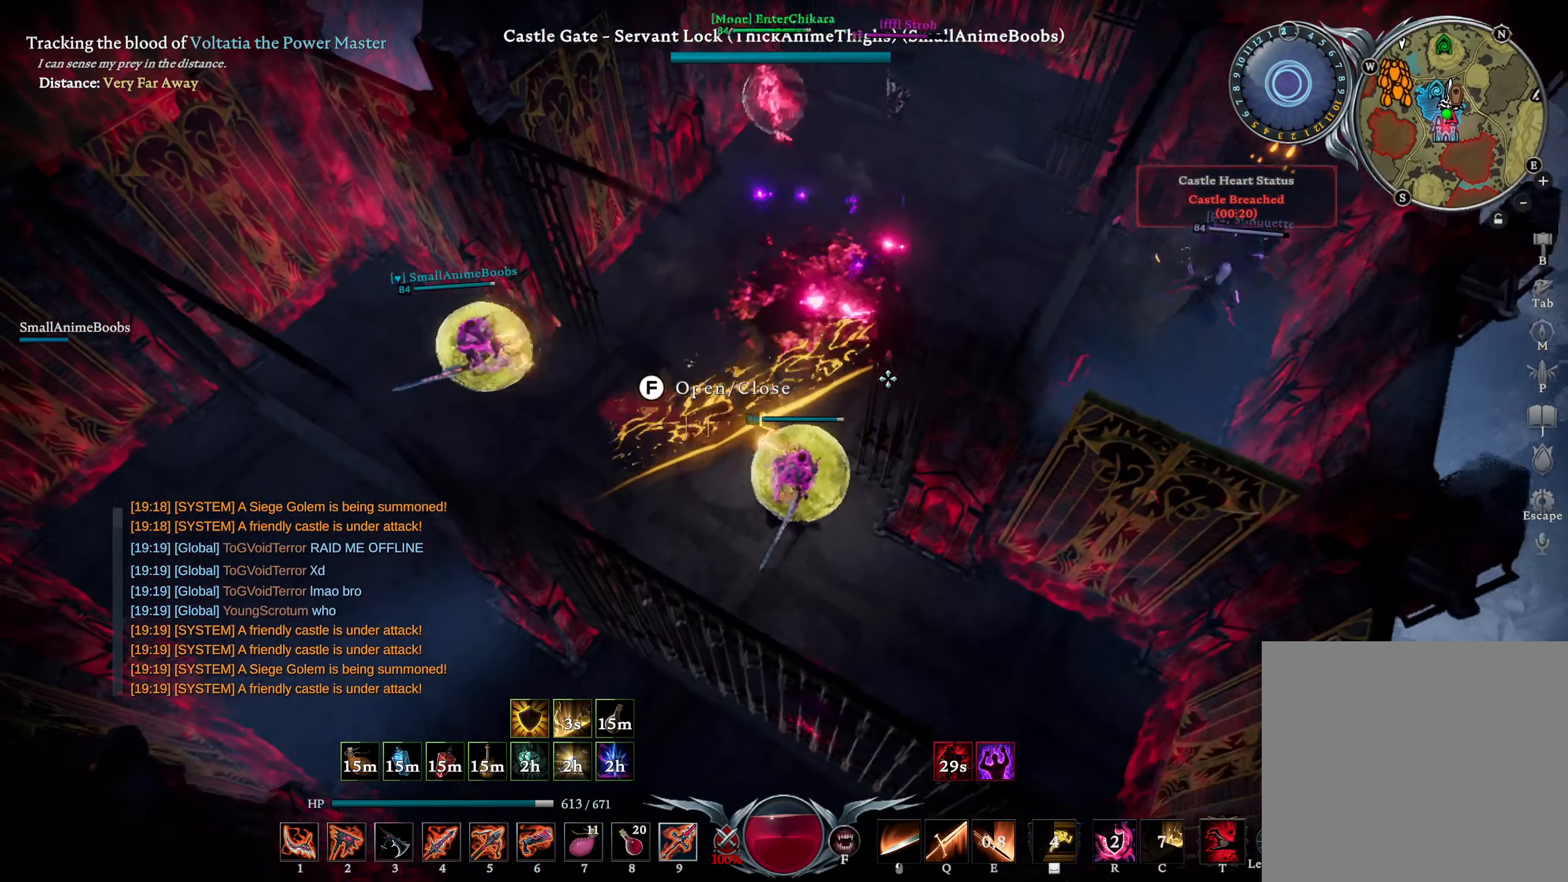
{"buttons": [], "left_stick": "center", "right_stick": "center", "events": [[67, "right_stick", "up-left"], [183, "left_stick", "up-left"], [183, "right_stick", "center"], [217, "L1", "down"], [267, "R1", "down"], [283, "right_stick", "up-left"], [333, "right_stick", "center"], [383, "L1", "up"], [383, "R1", "up"], [417, "left_stick", "center"]]}
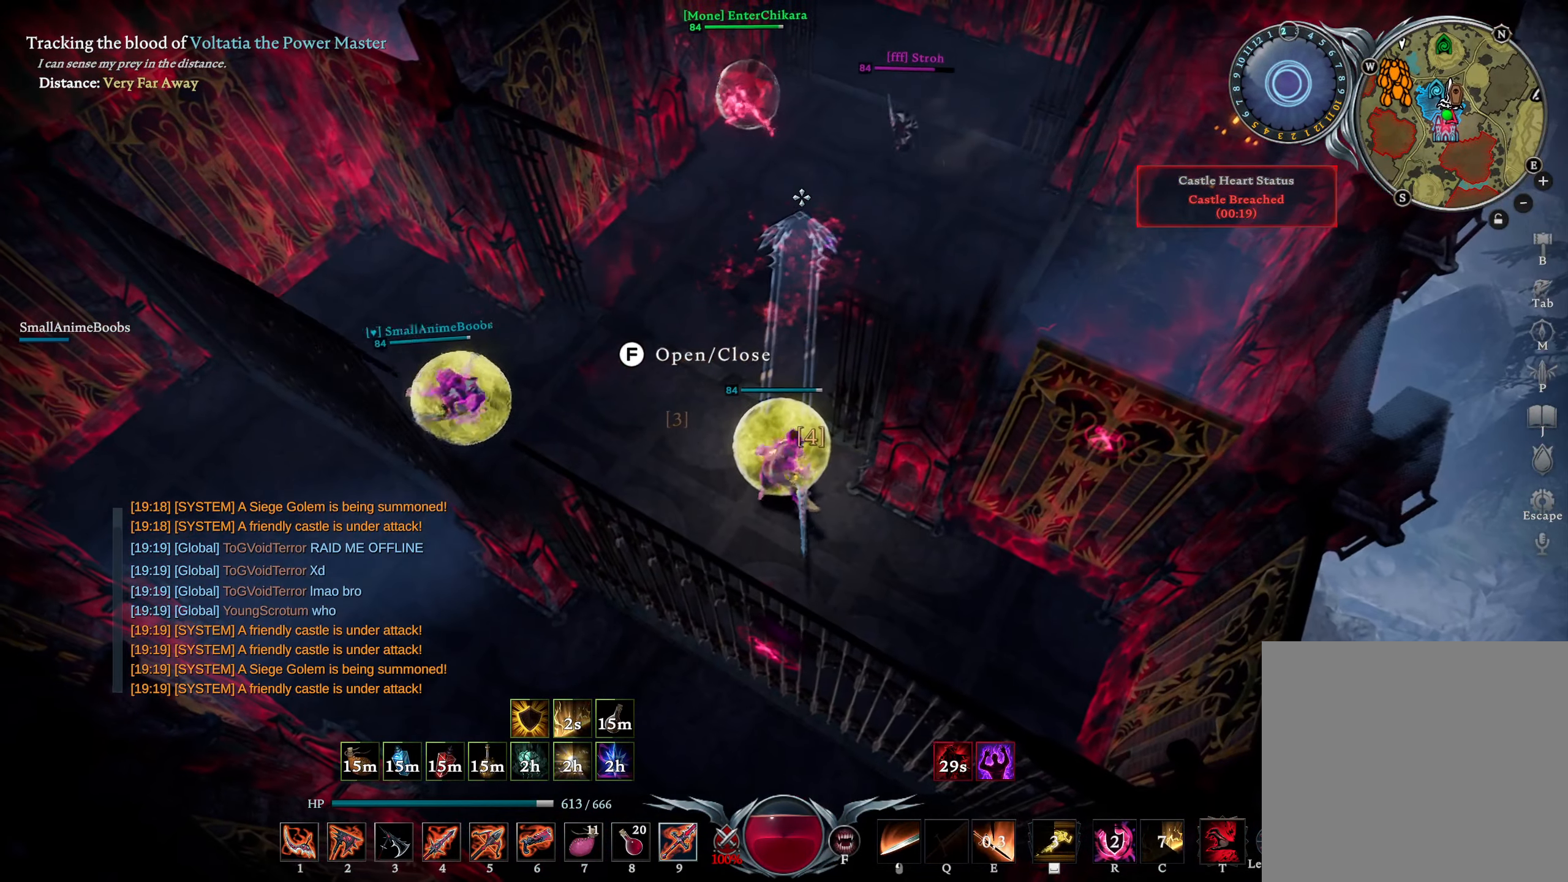
{"buttons": [], "left_stick": "down", "right_stick": "center", "events": [[183, "L1", "down"], [333, "SQUARE", "down"], [350, "left_stick", "down-left"], [383, "L1", "up"], [400, "SQUARE", "up"], [433, "left_stick", "down"]]}
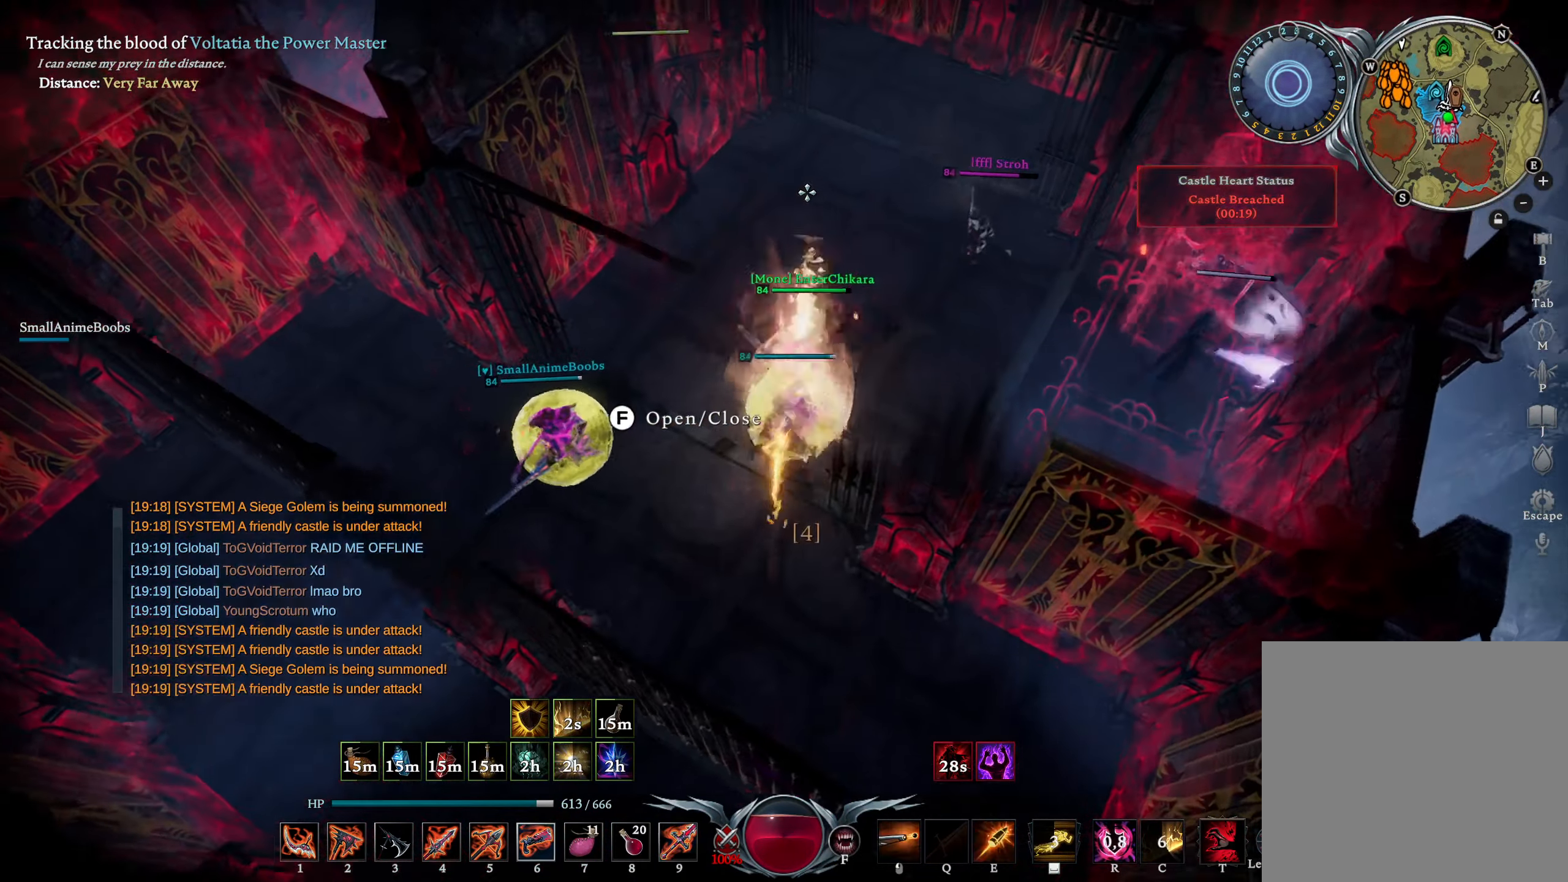
{"buttons": ["R1"], "left_stick": "left", "right_stick": "center", "events": [[267, "left_stick", "down-left"], [334, "right_stick", "down"], [367, "R1", "down"], [434, "right_stick", "center"], [467, "left_stick", "left"]]}
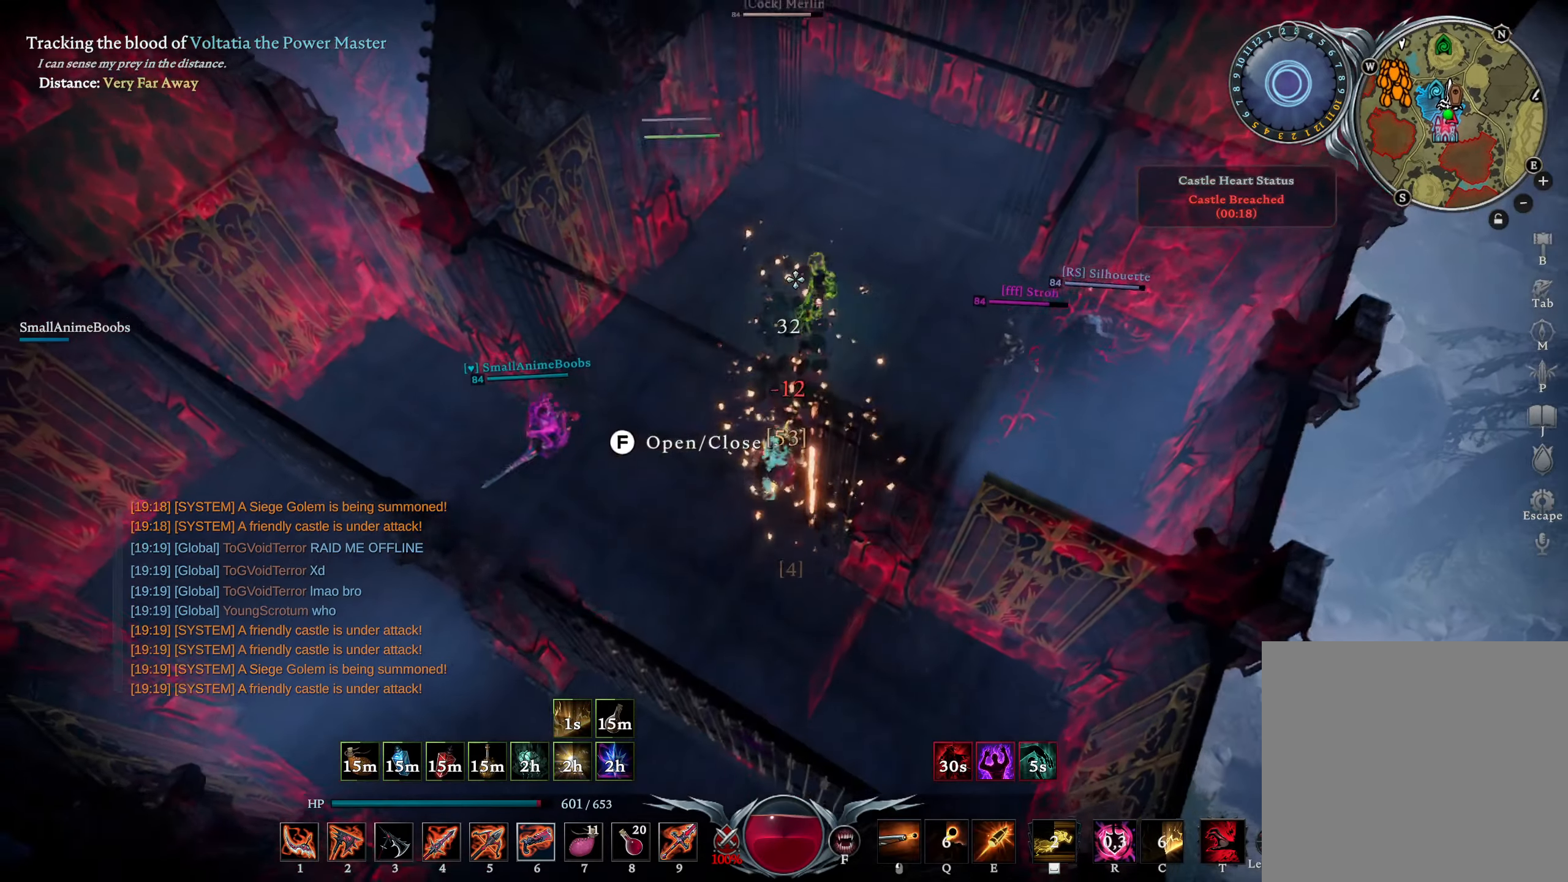
{"buttons": ["L1"], "left_stick": "left", "right_stick": "left", "events": [[117, "right_stick", "right"], [184, "right_stick", "center"], [434, "R1", "up"], [434, "right_stick", "left"], [450, "L1", "down"]]}
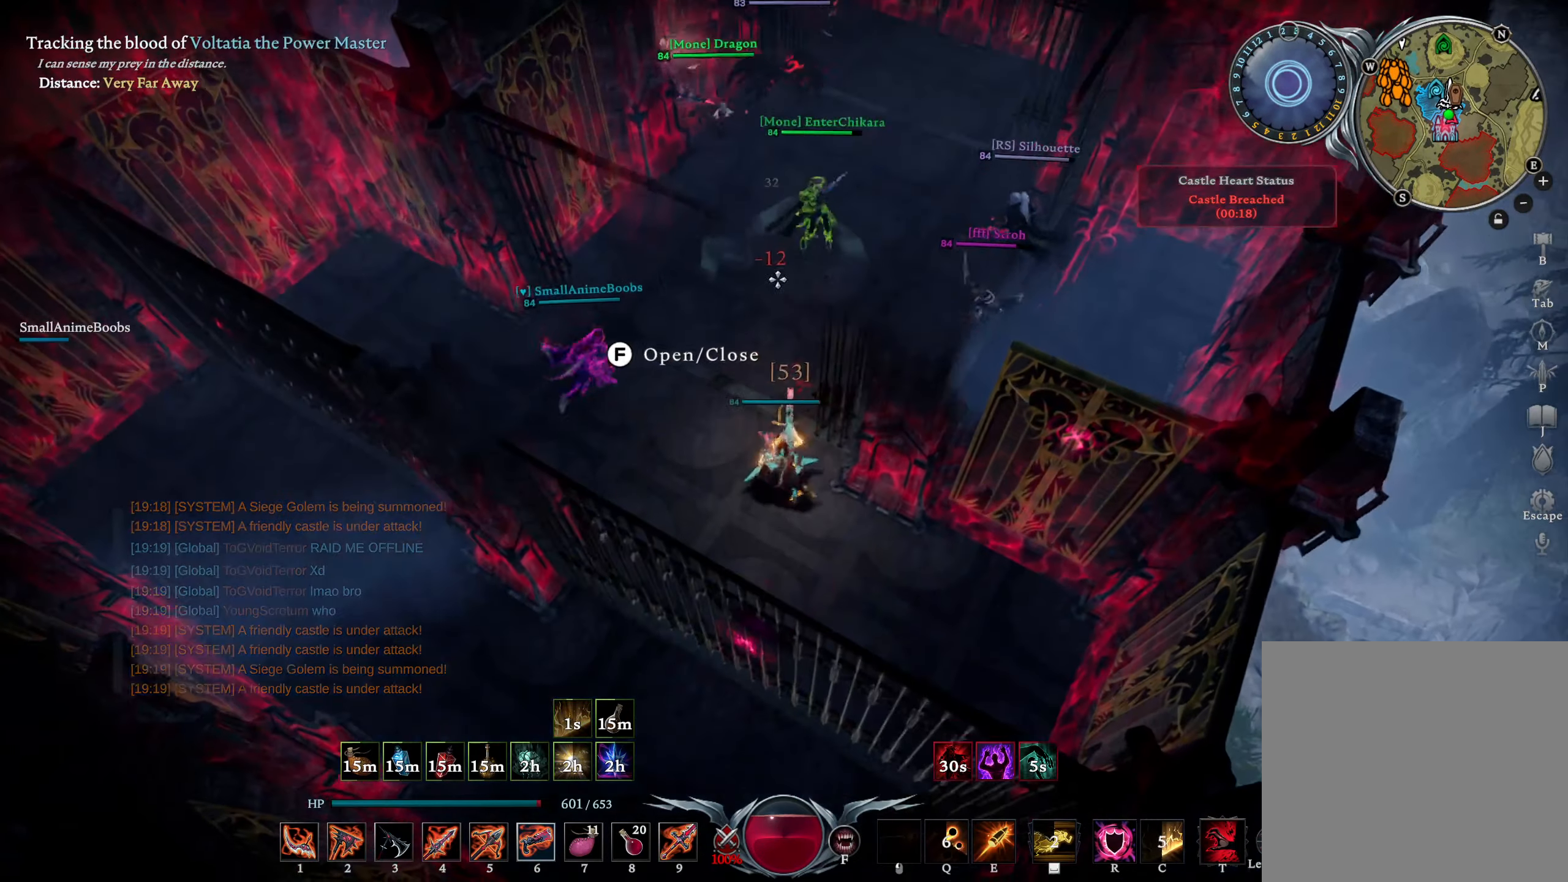
{"buttons": ["R2"], "left_stick": "up", "right_stick": "center", "events": [[34, "right_stick", "center"], [100, "R1", "down"], [100, "right_stick", "up-right"], [150, "L1", "up"], [200, "right_stick", "center"], [334, "R1", "up"], [450, "R2", "down"], [484, "left_stick", "up"]]}
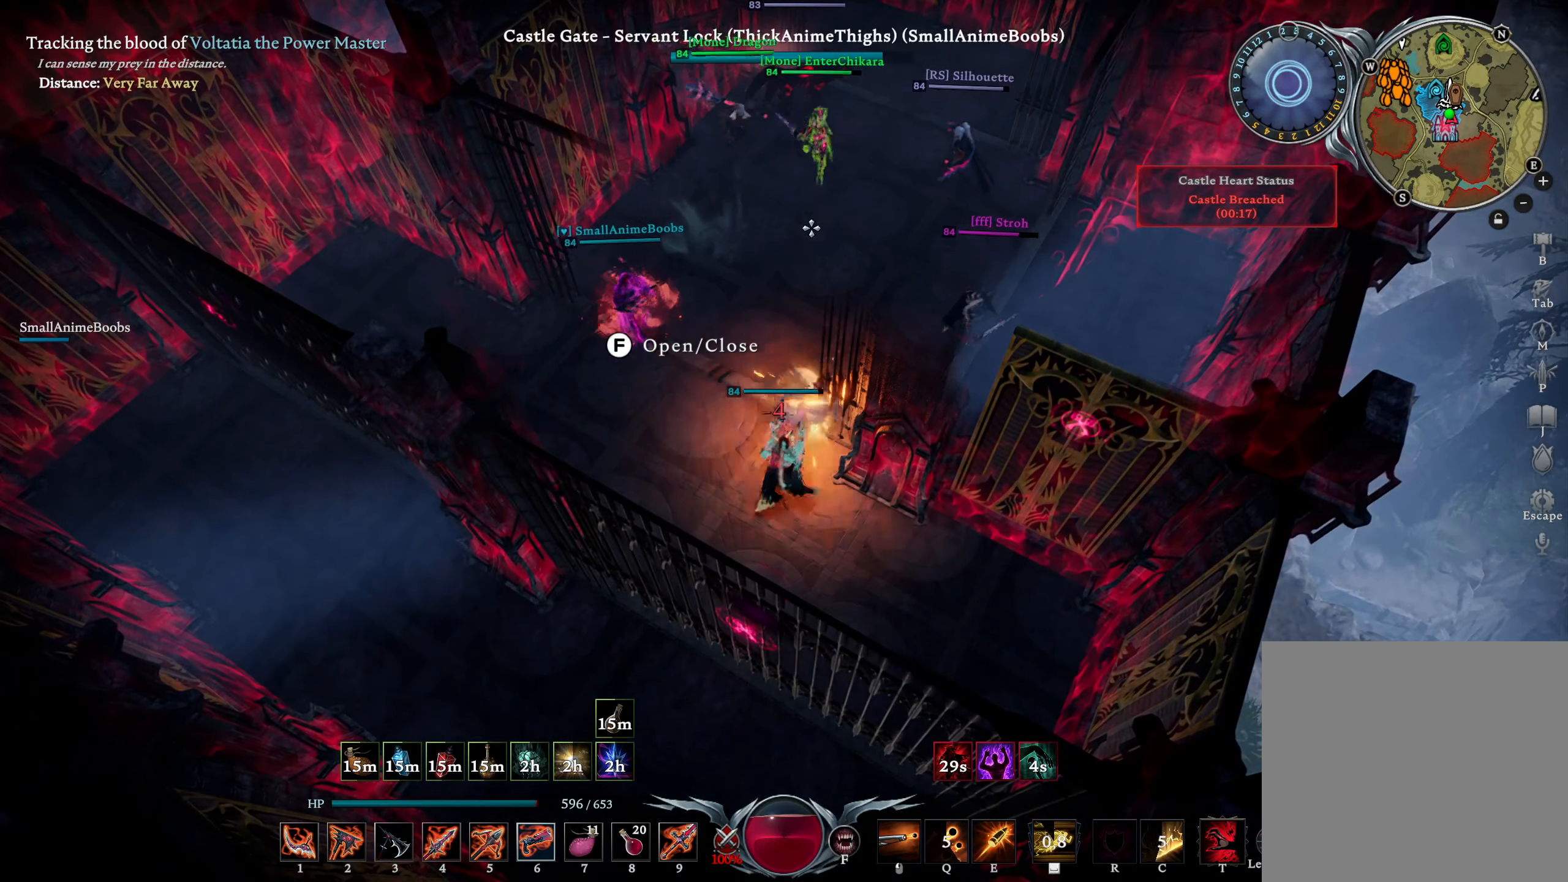
{"buttons": [], "left_stick": "up", "right_stick": "center", "events": [[67, "right_stick", "right"], [84, "R2", "up"], [117, "left_stick", "up-left"], [167, "right_stick", "center"], [417, "left_stick", "up"]]}
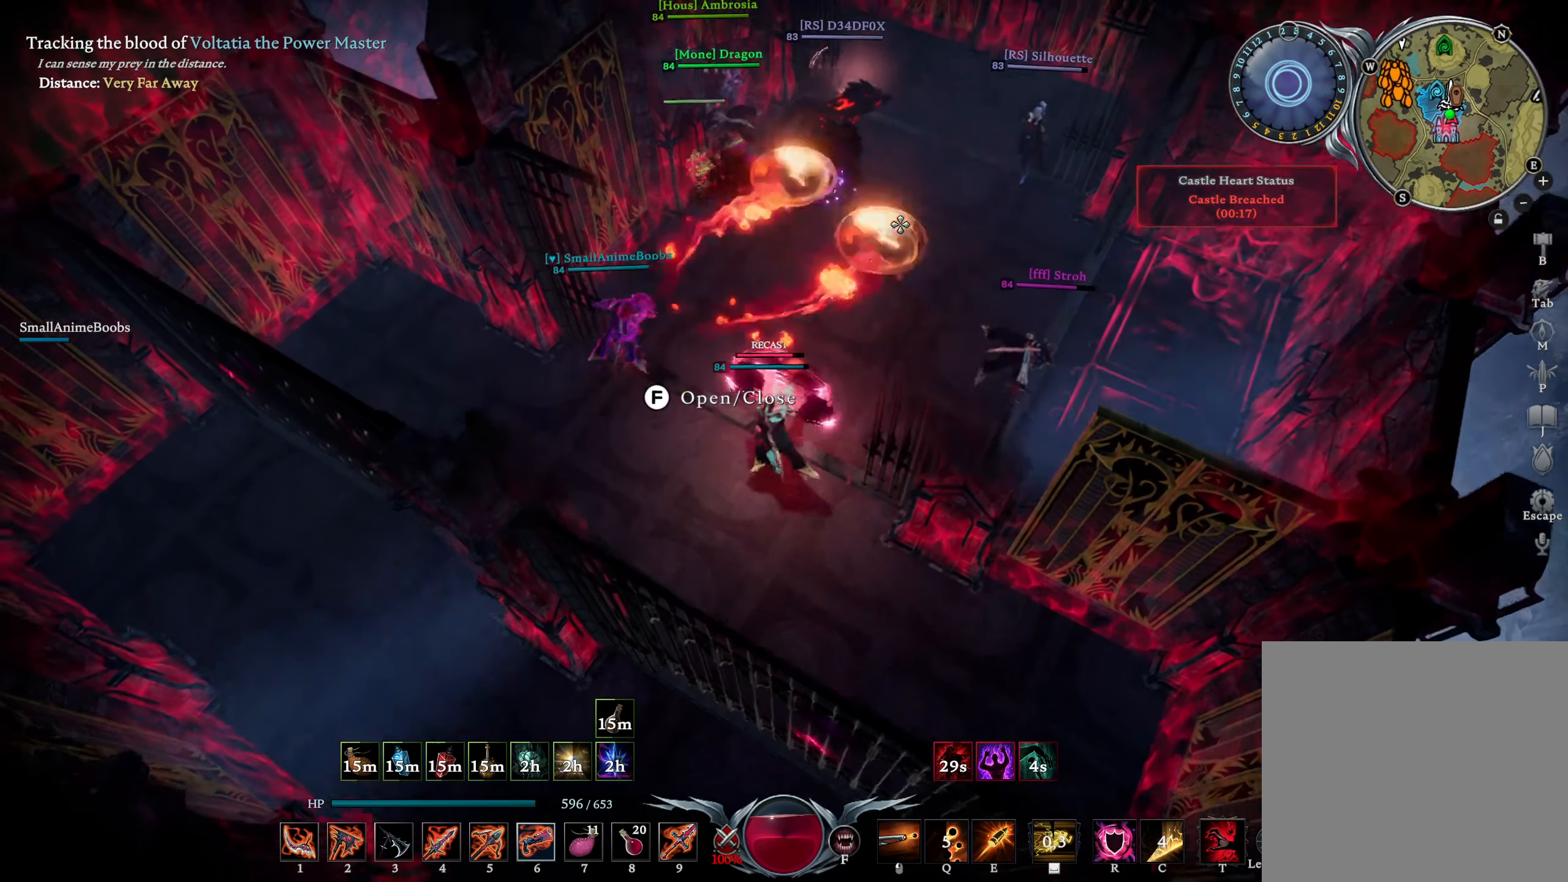
{"buttons": [], "left_stick": "left", "right_stick": "center", "events": [[184, "left_stick", "up-left"], [184, "right_stick", "left"], [300, "left_stick", "left"], [300, "right_stick", "center"]]}
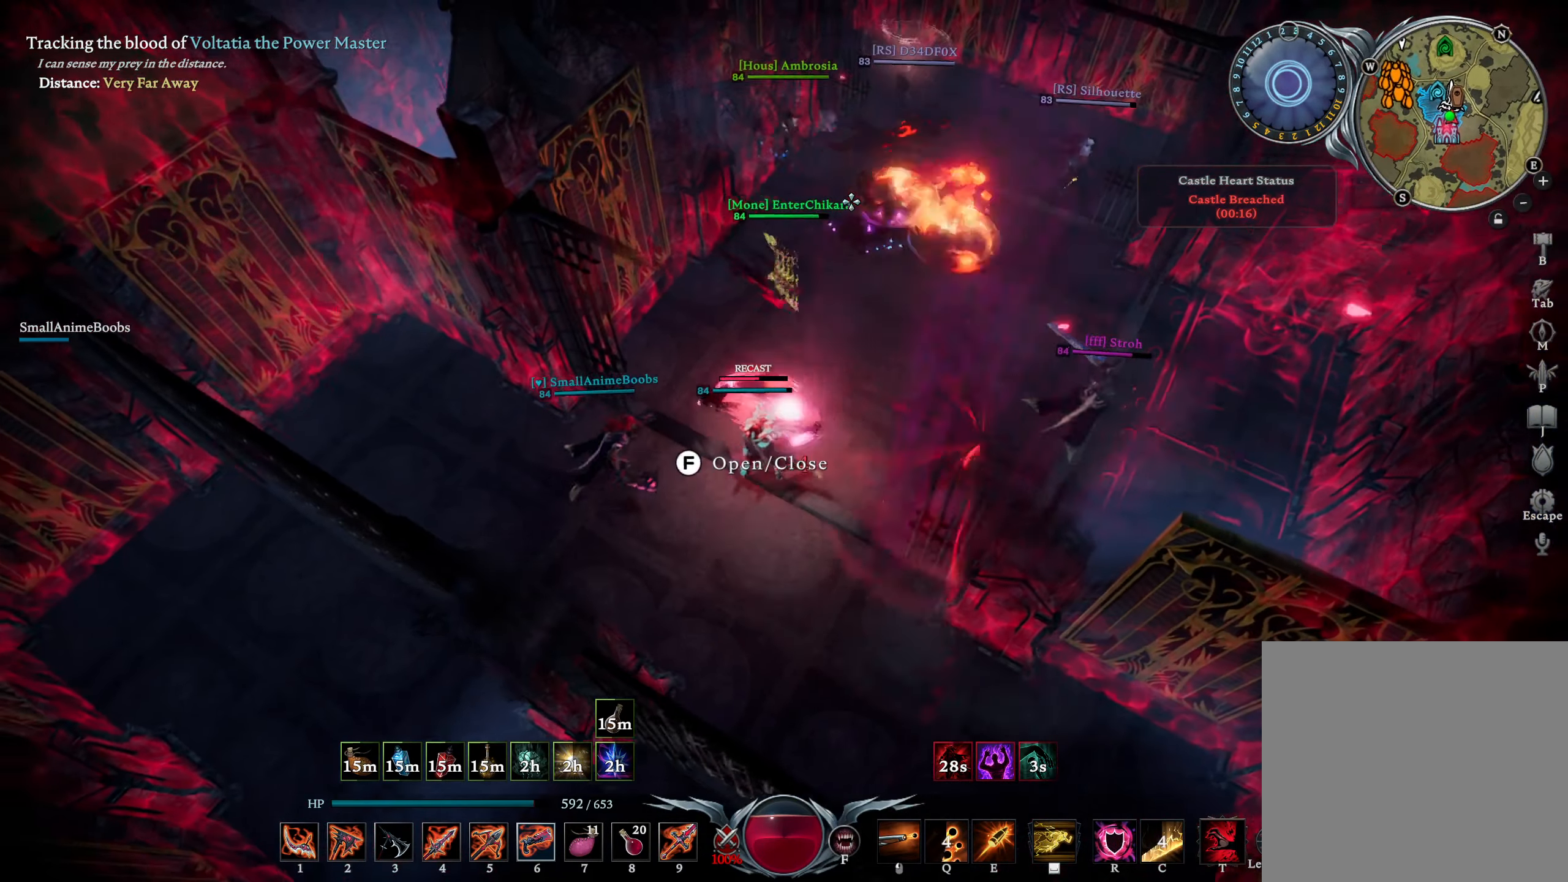
{"buttons": [], "left_stick": "down-right", "right_stick": "center", "events": [[67, "left_stick", "down"], [67, "right_stick", "right"], [167, "right_stick", "center"], [217, "left_stick", "down-right"], [234, "R2", "down"], [284, "right_stick", "up-right"], [384, "DPAD_RIGHT", "down"], [384, "R2", "up"], [384, "right_stick", "center"], [467, "DPAD_RIGHT", "up"]]}
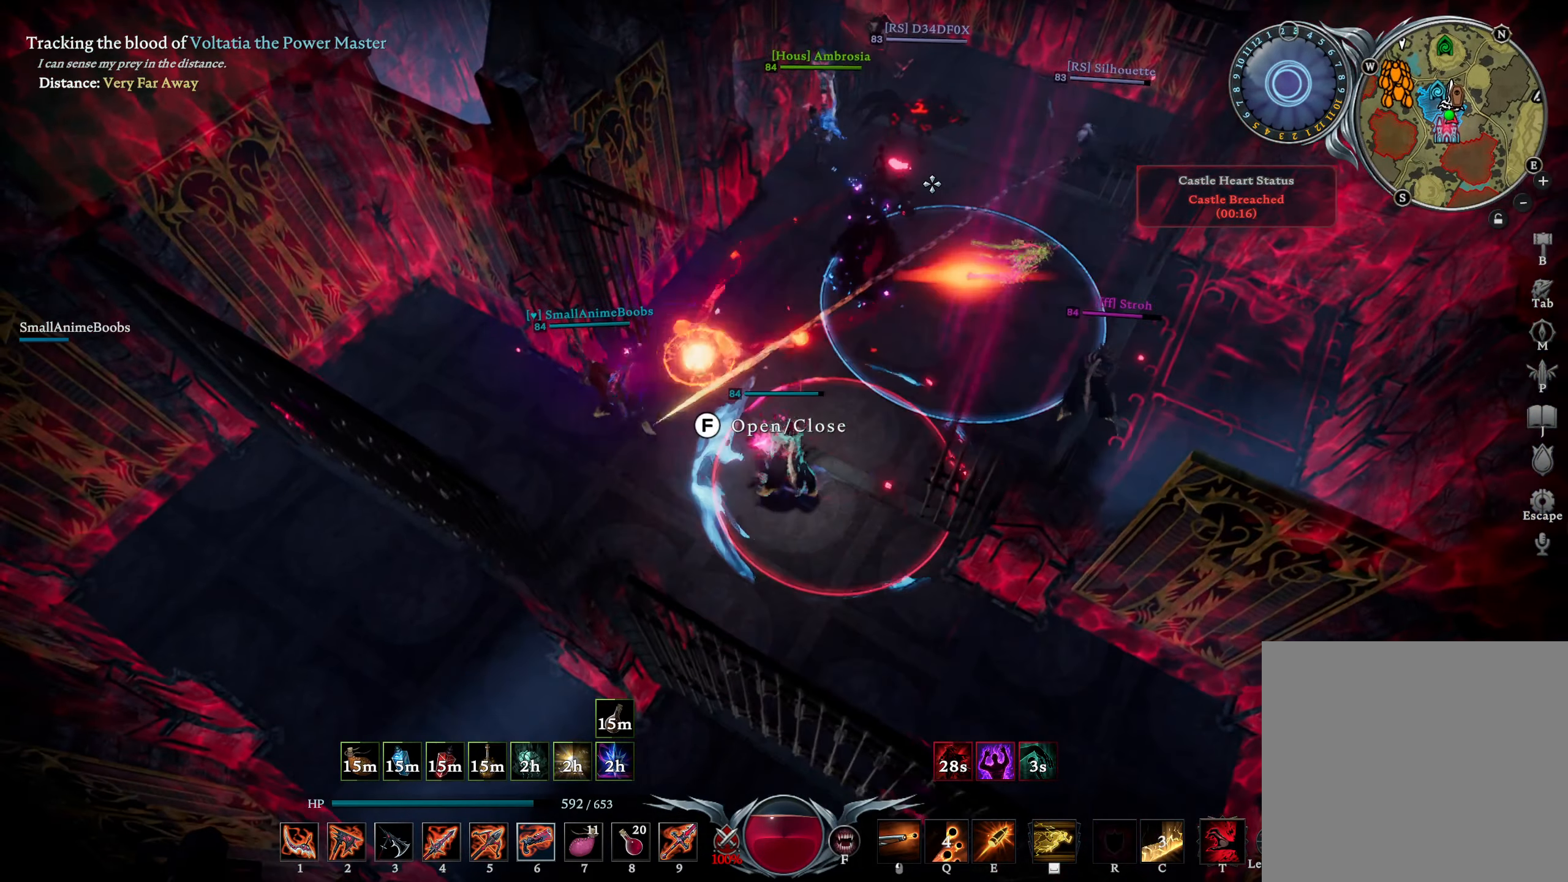
{"buttons": ["L1", "R2"], "left_stick": "left", "right_stick": "center", "events": [[134, "L1", "down"], [184, "R2", "down"], [234, "left_stick", "up-left"], [284, "right_stick", "right"], [400, "right_stick", "center"], [484, "left_stick", "left"]]}
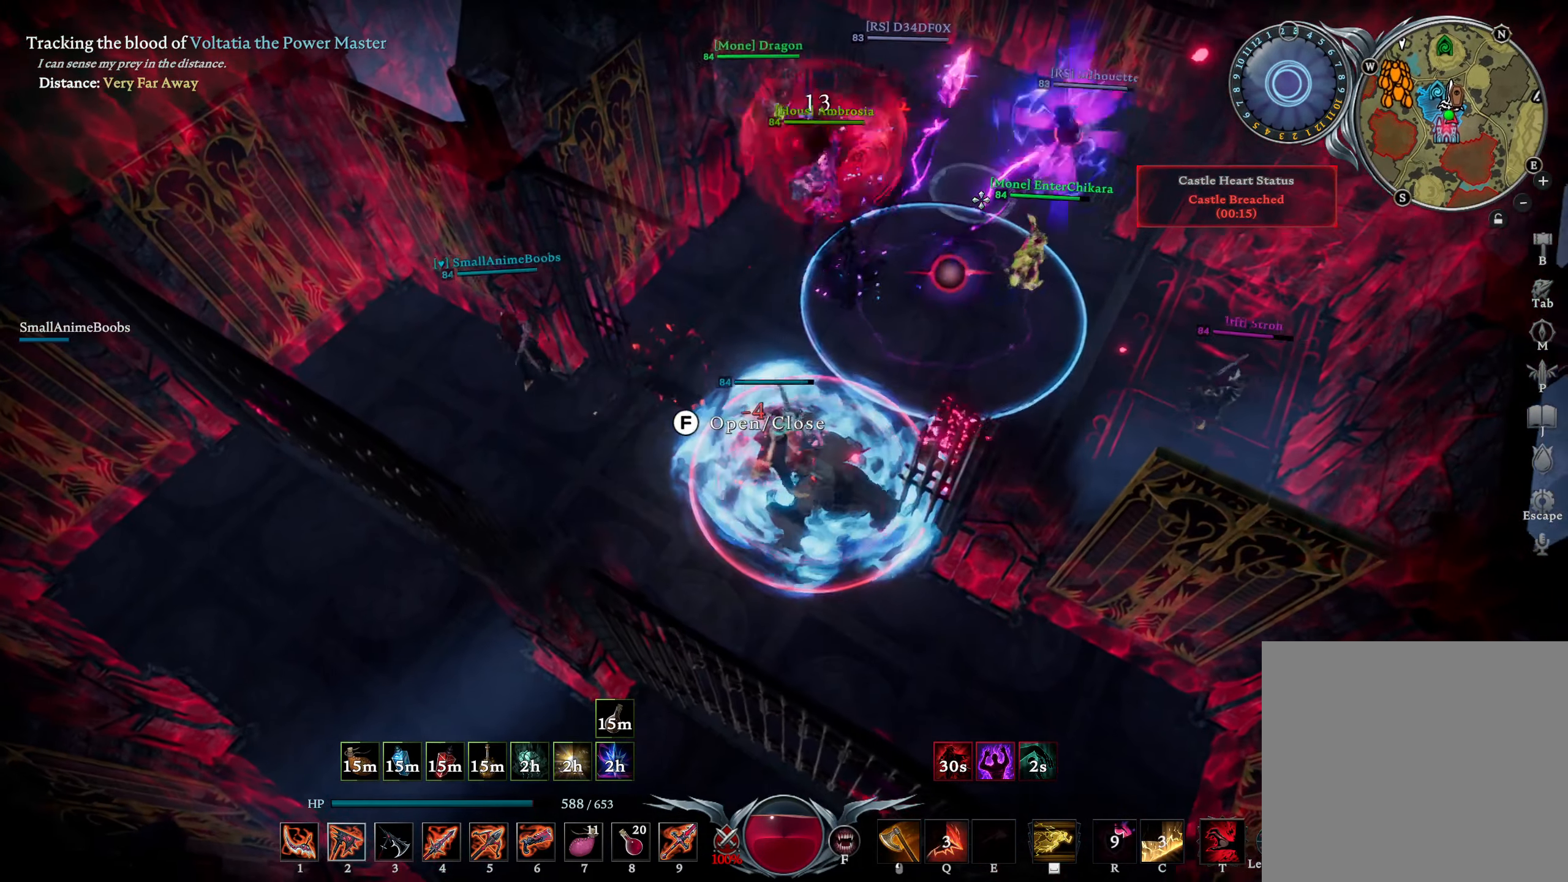
{"buttons": [], "left_stick": "left", "right_stick": "center", "events": [[17, "L1", "up"], [34, "R2", "up"], [100, "left_stick", "down-left"], [134, "CIRCLE", "down"], [334, "CIRCLE", "up"], [334, "left_stick", "left"]]}
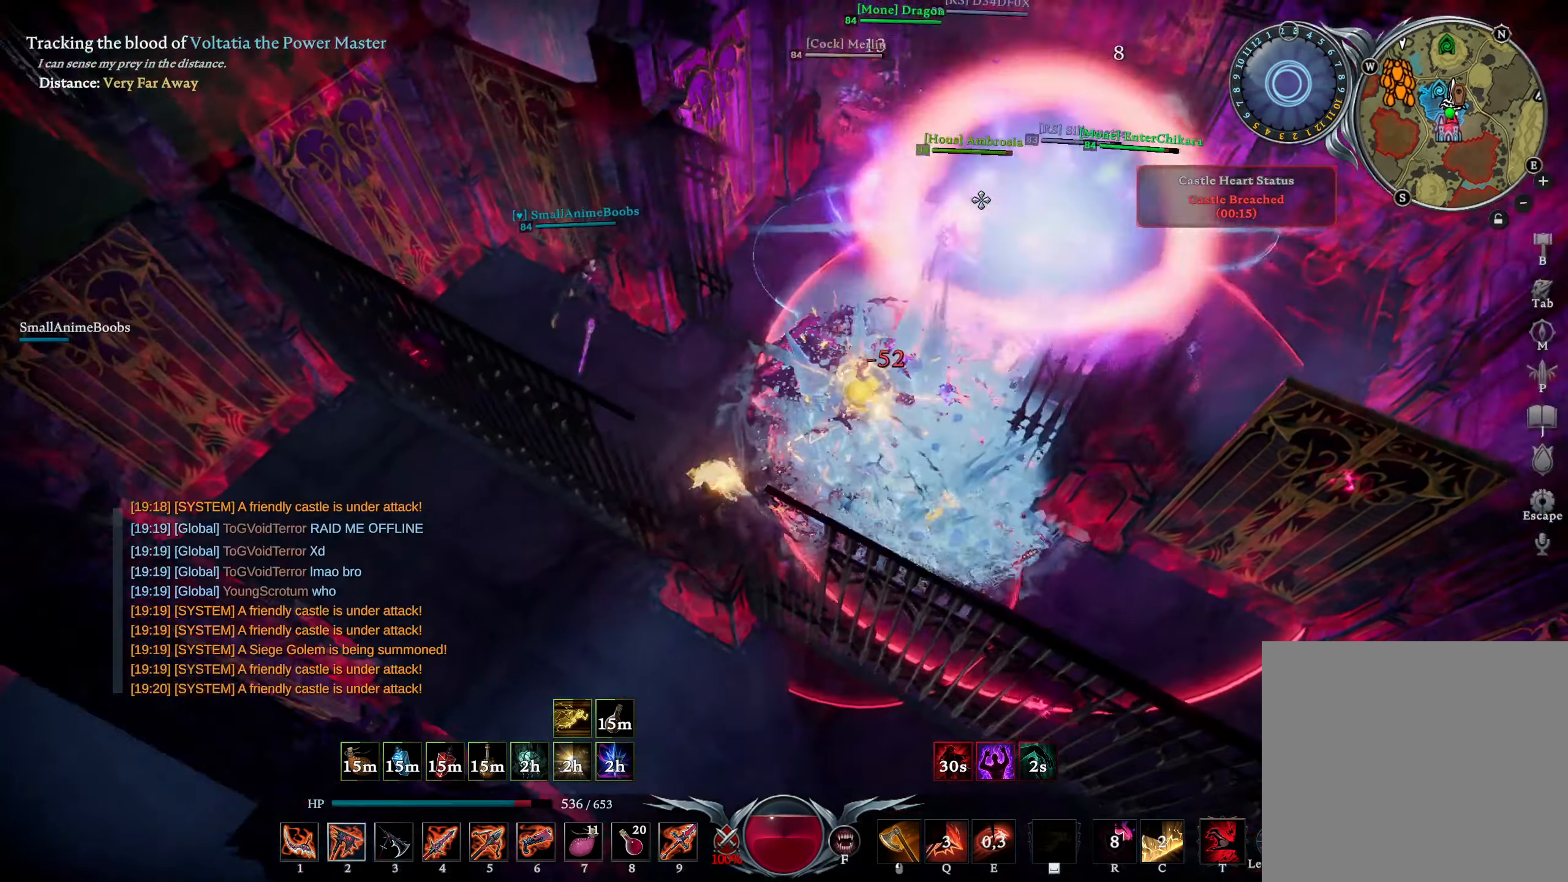
{"buttons": ["CROSS"], "left_stick": "left", "right_stick": "center", "events": [[450, "CROSS", "down"]]}
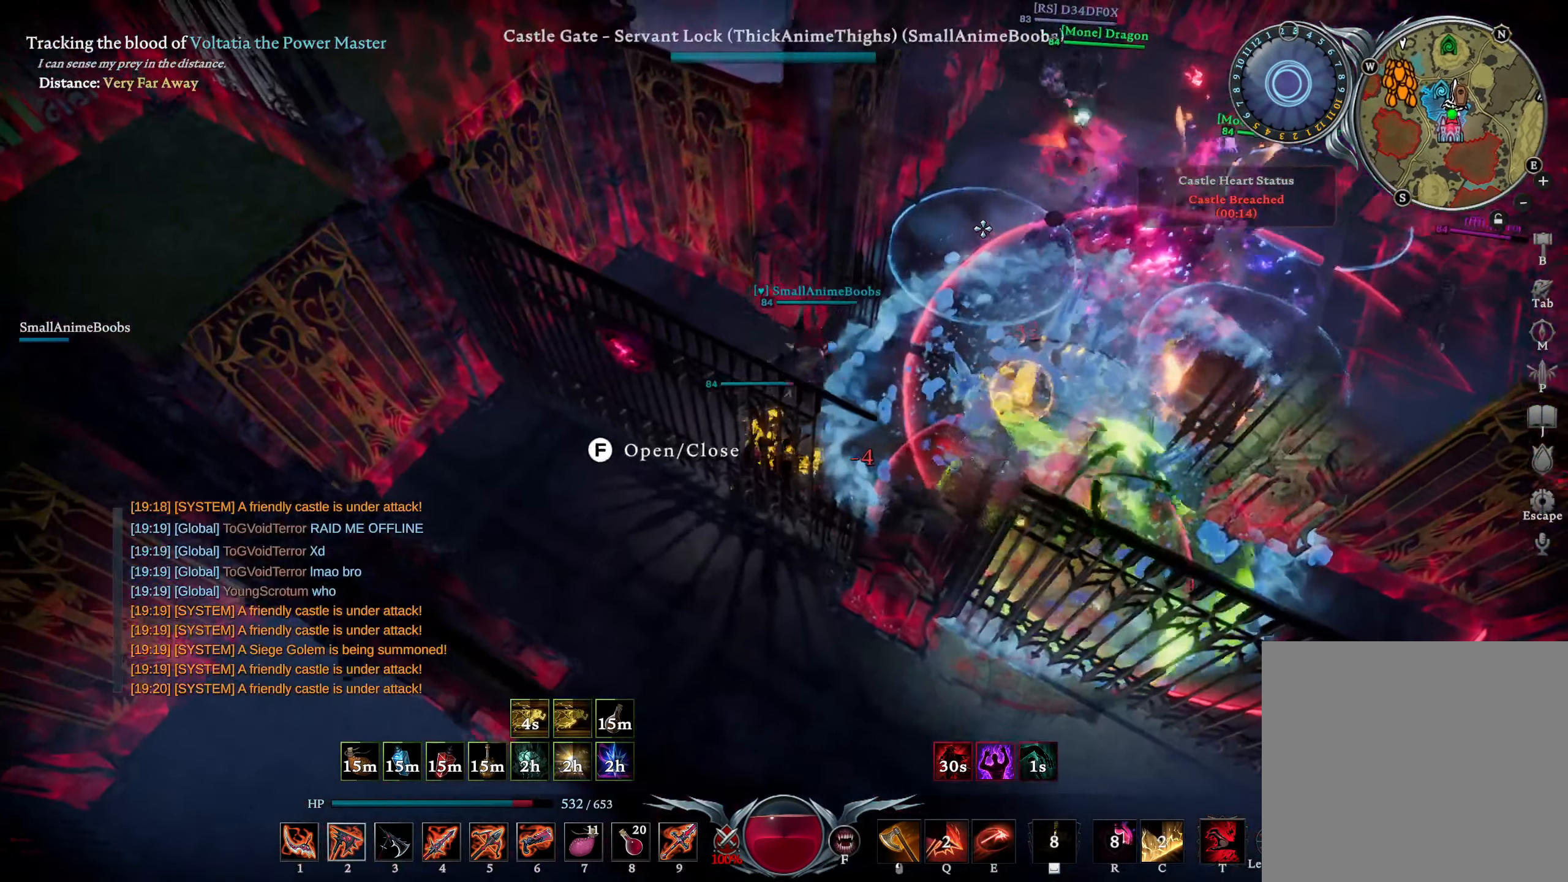
{"buttons": [], "left_stick": "left", "right_stick": "down-left", "events": [[50, "CROSS", "up"], [317, "right_stick", "down-left"]]}
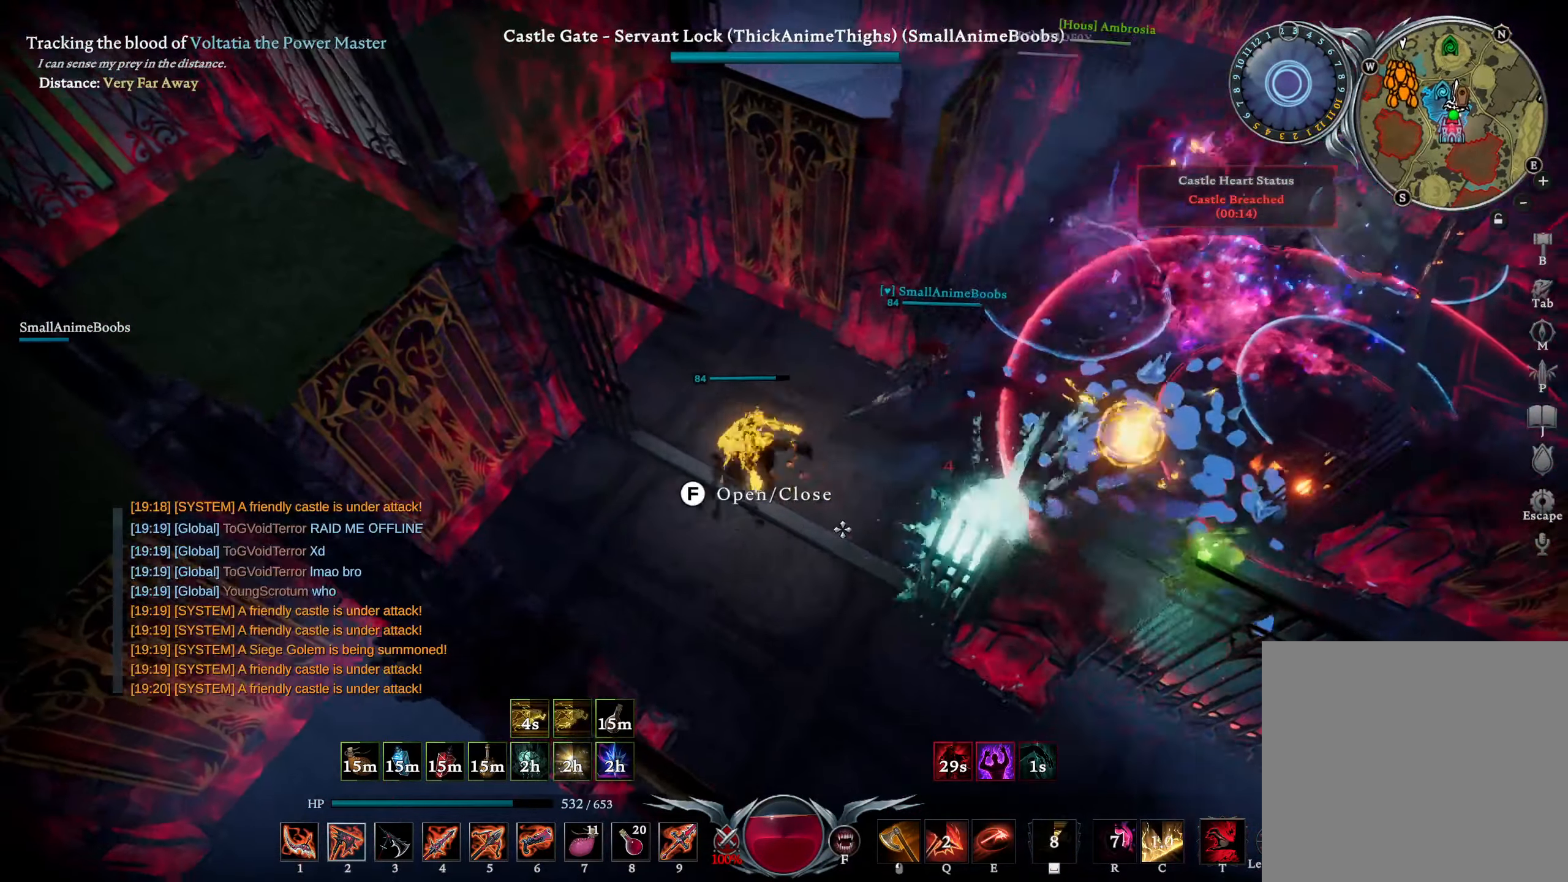
{"buttons": [], "left_stick": "down-right", "right_stick": "center", "events": [[34, "right_stick", "center"], [67, "left_stick", "down-left"], [316, "right_stick", "down-left"], [433, "left_stick", "down-right"], [450, "right_stick", "center"]]}
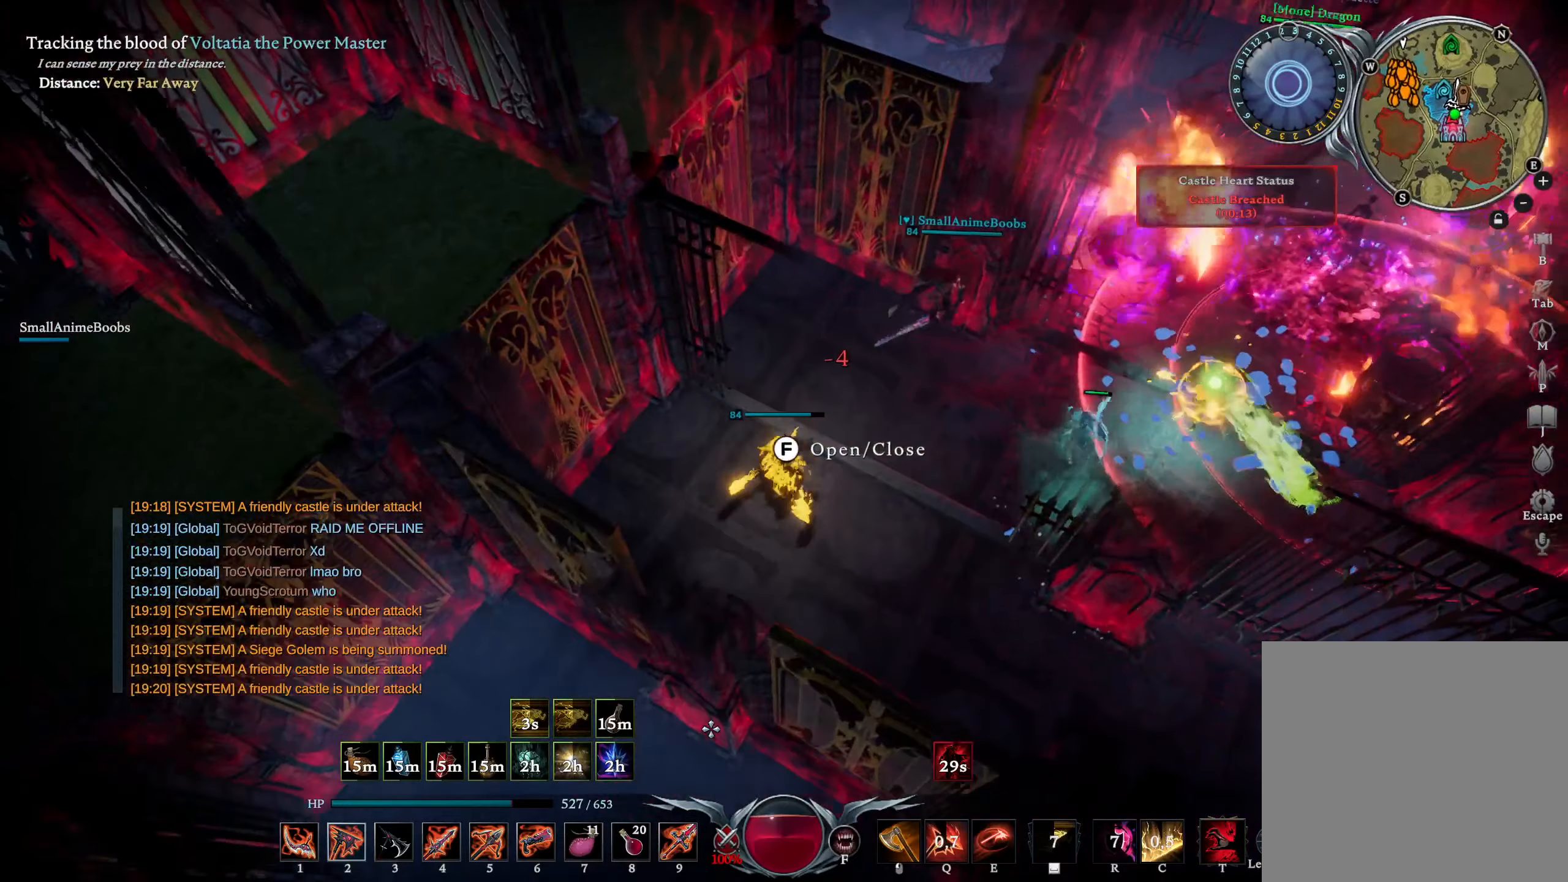
{"buttons": [], "left_stick": "down-right", "right_stick": "center", "events": [[66, "right_stick", "up-right"], [200, "left_stick", "right"], [200, "right_stick", "center"], [300, "CROSS", "down"], [400, "CROSS", "up"], [400, "left_stick", "down-right"]]}
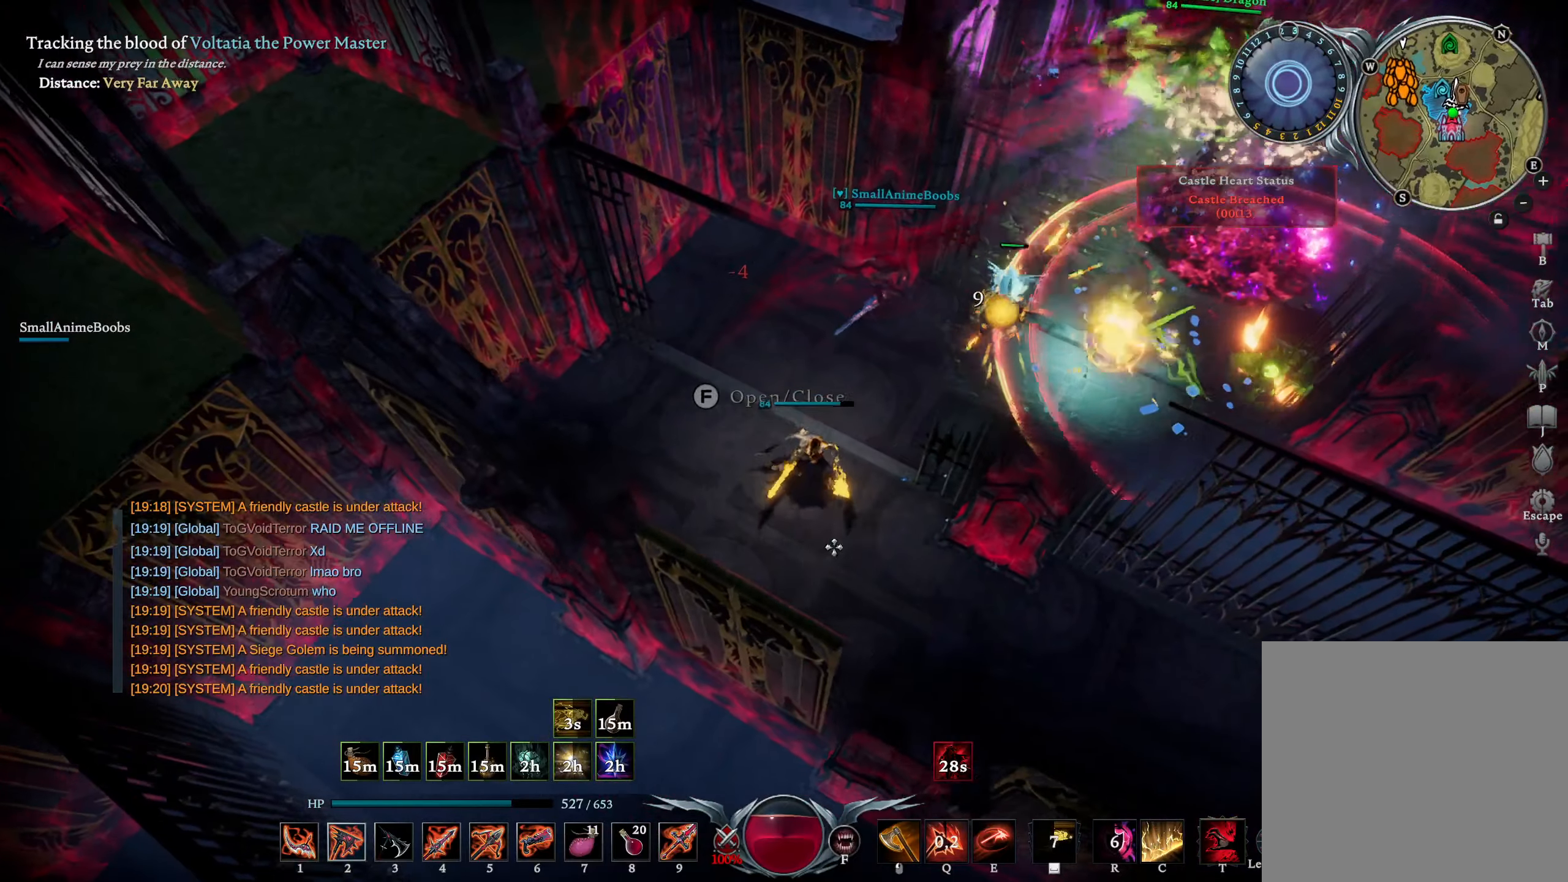
{"buttons": [], "left_stick": "down-right", "right_stick": "center", "events": [[16, "right_stick", "down-left"], [183, "right_stick", "center"], [316, "right_stick", "down-left"], [433, "right_stick", "center"]]}
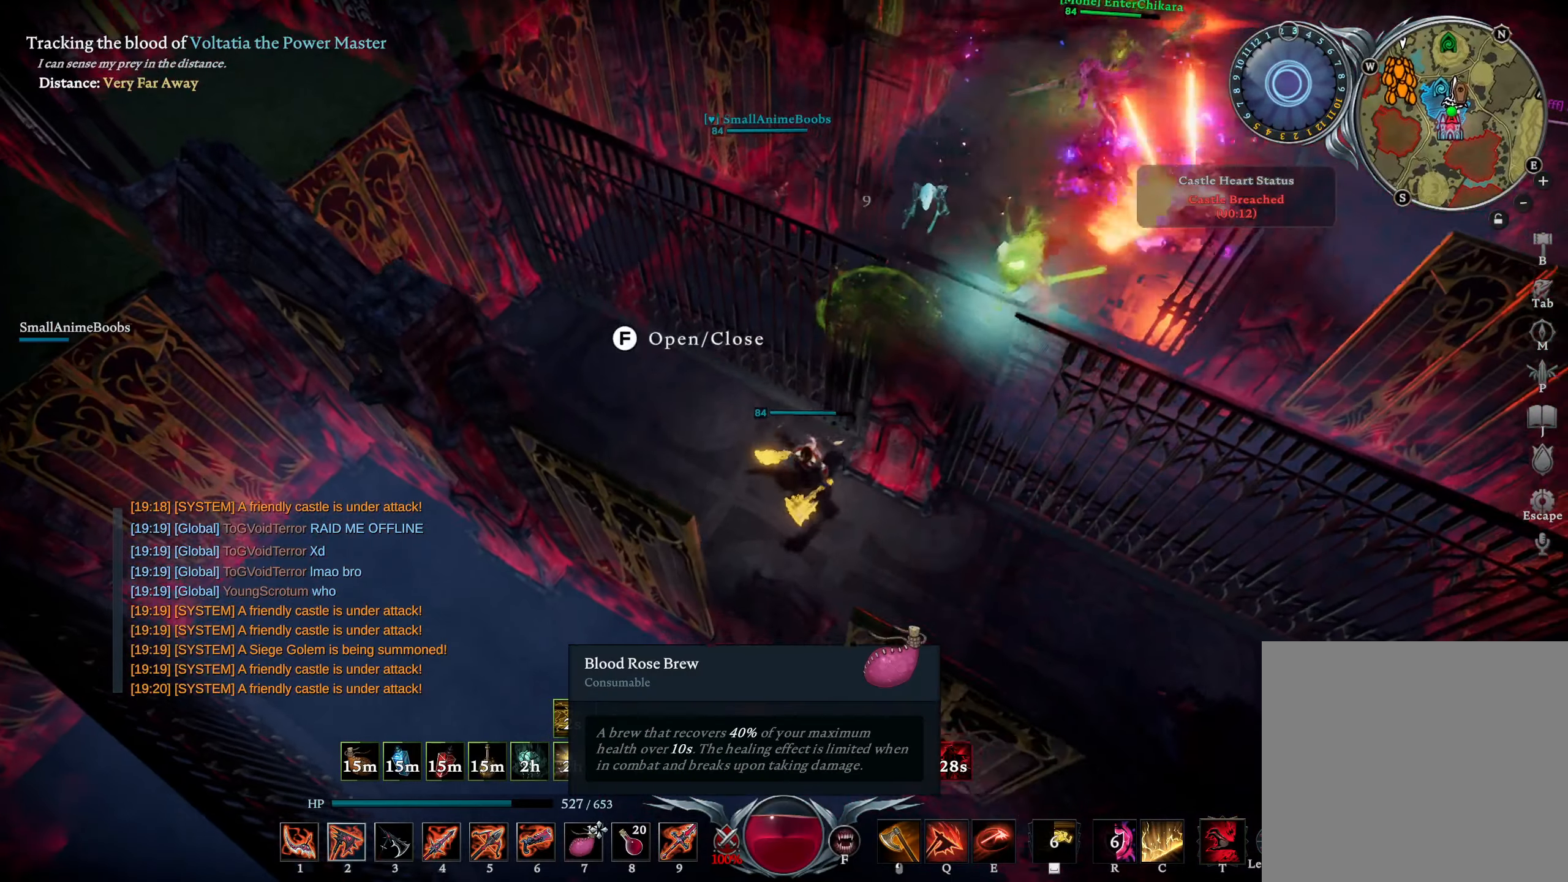
{"buttons": [], "left_stick": "center", "right_stick": "up-right", "events": [[100, "left_stick", "center"], [133, "L2", "down"], [266, "L2", "up"], [500, "right_stick", "up-right"]]}
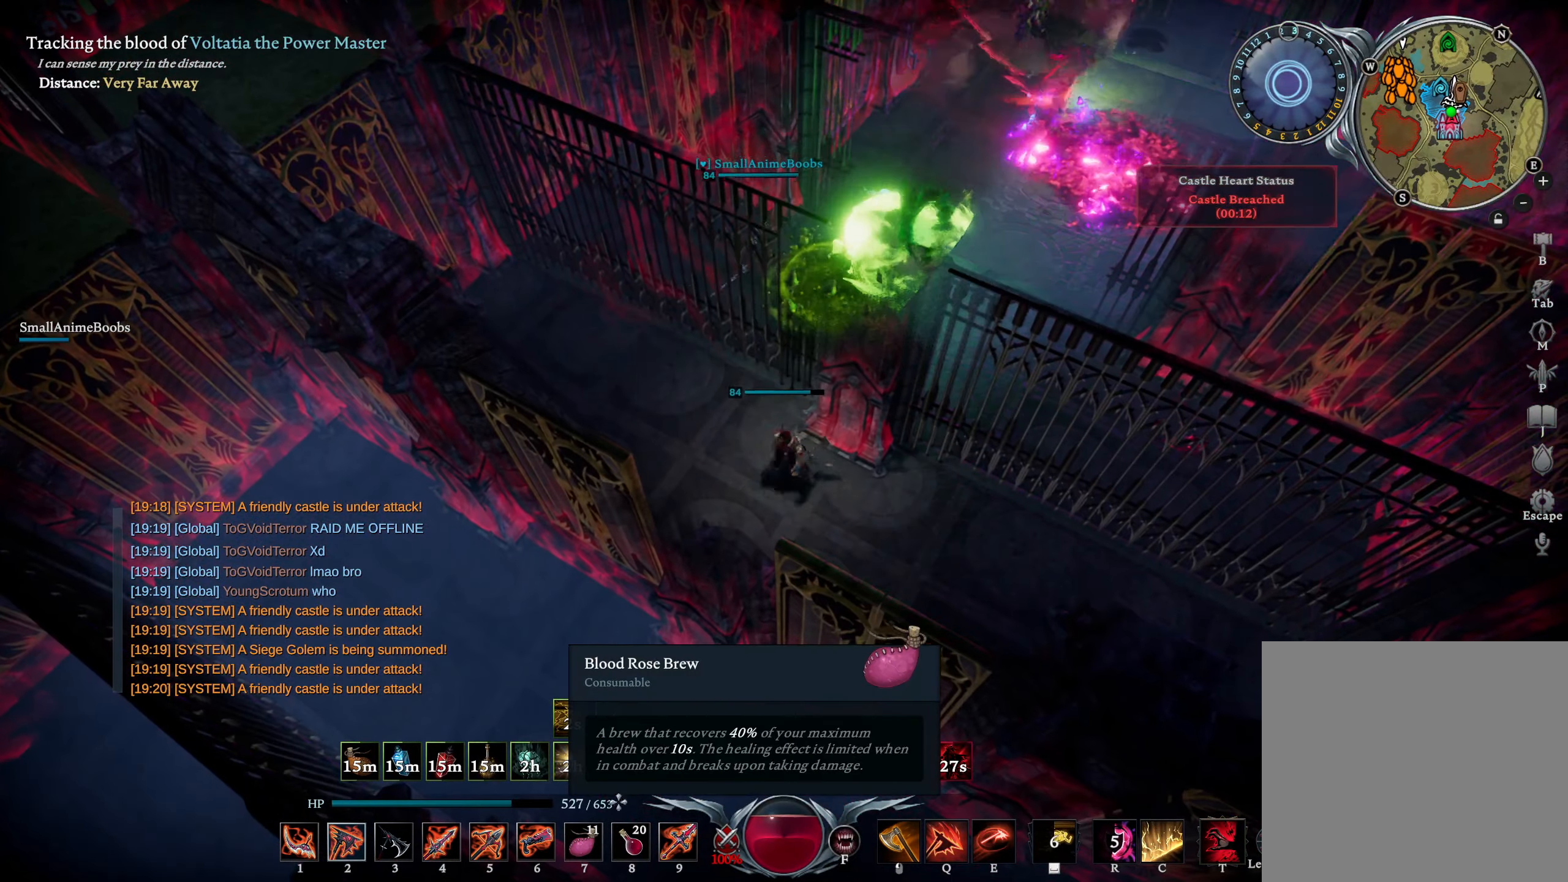
{"buttons": [], "left_stick": "center", "right_stick": "right", "events": [[183, "right_stick", "center"], [466, "right_stick", "right"]]}
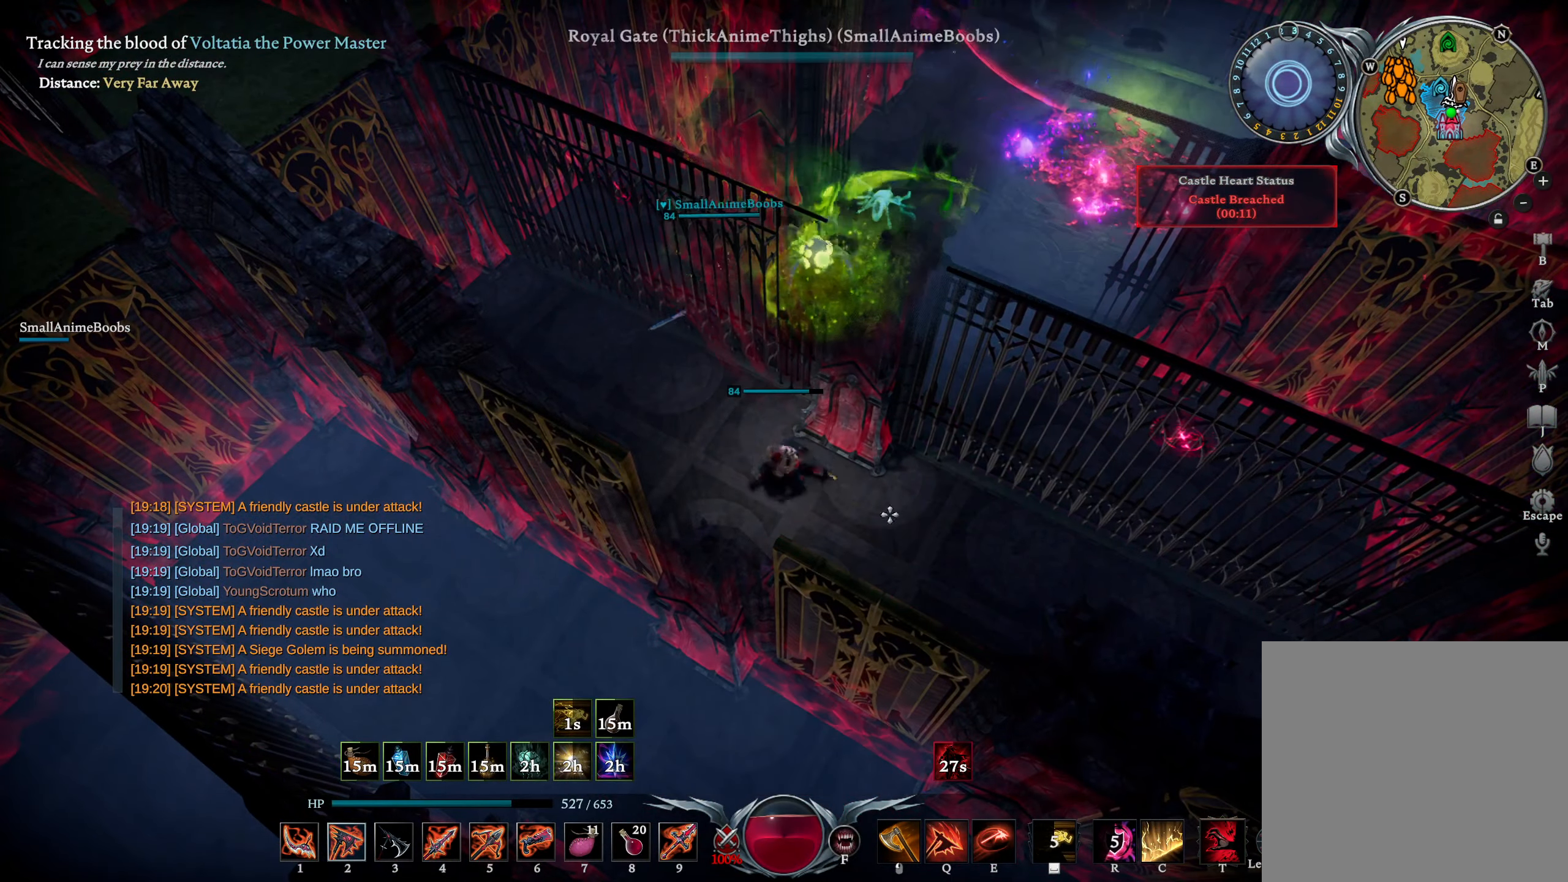
{"buttons": [], "left_stick": "center", "right_stick": "center", "events": [[66, "right_stick", "center"]]}
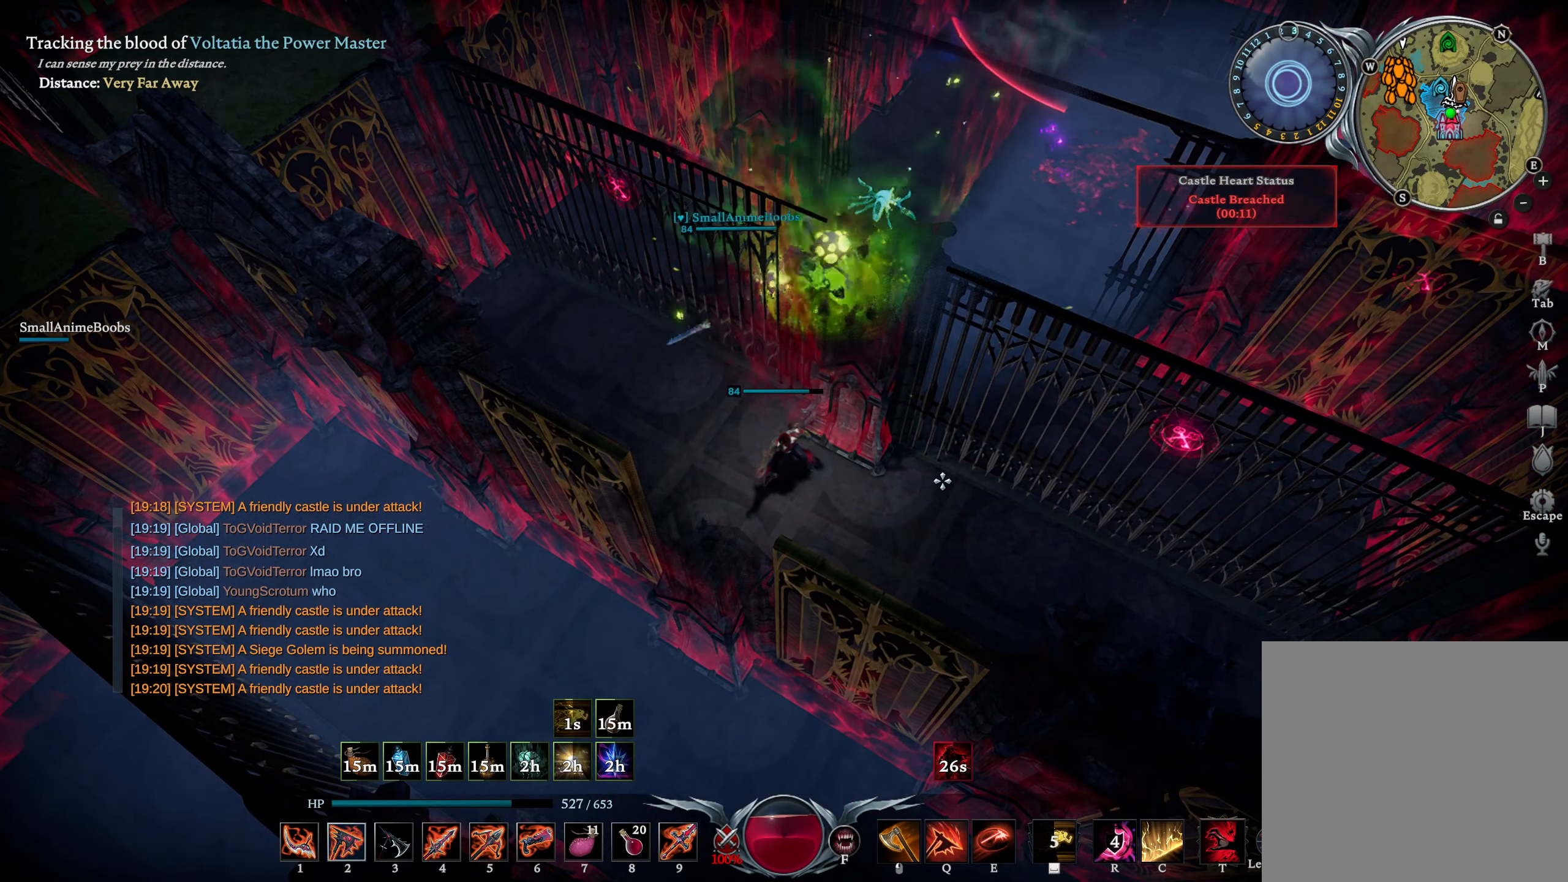
{"buttons": [], "left_stick": "down-right", "right_stick": "center", "events": [[466, "left_stick", "down-right"]]}
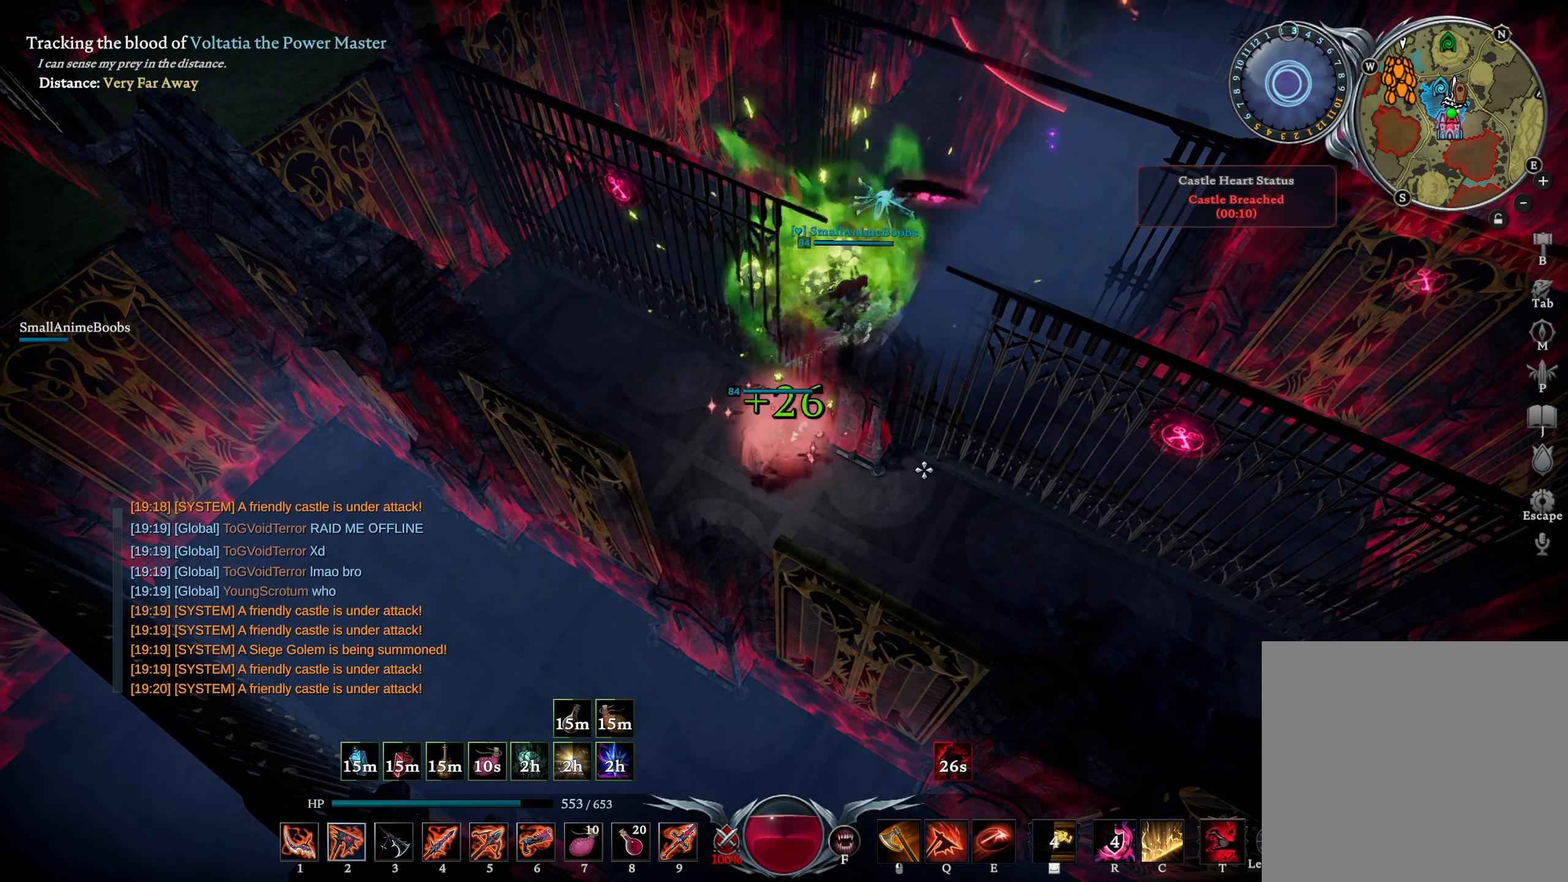
{"buttons": [], "left_stick": "right", "right_stick": "center", "events": [[316, "right_stick", "up-left"], [400, "left_stick", "right"], [433, "right_stick", "center"]]}
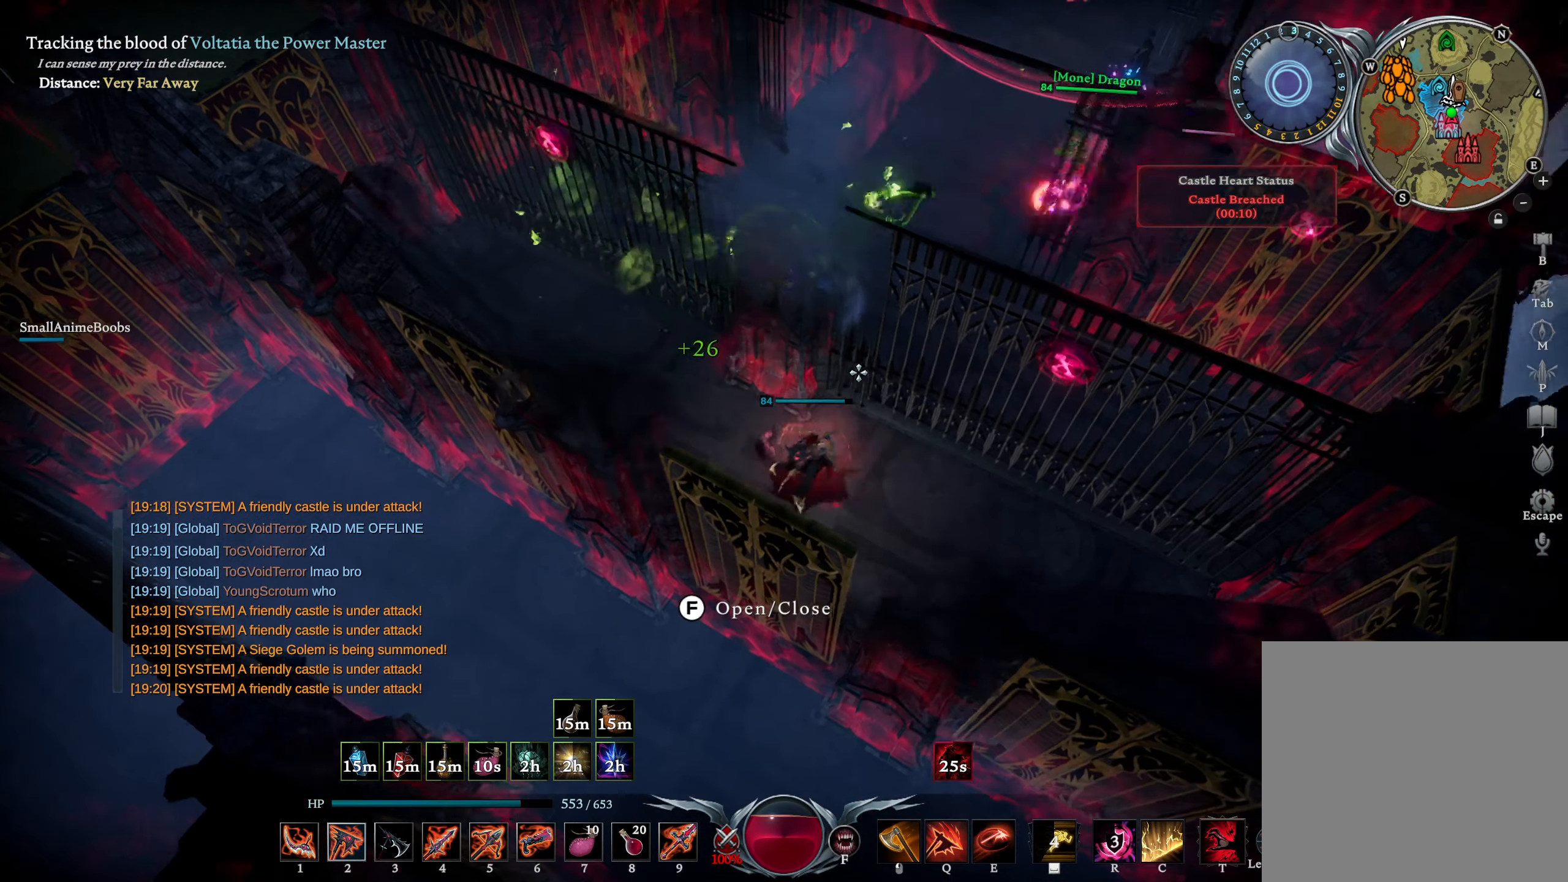
{"buttons": [], "left_stick": "right", "right_stick": "up-left", "events": [[466, "right_stick", "up-left"]]}
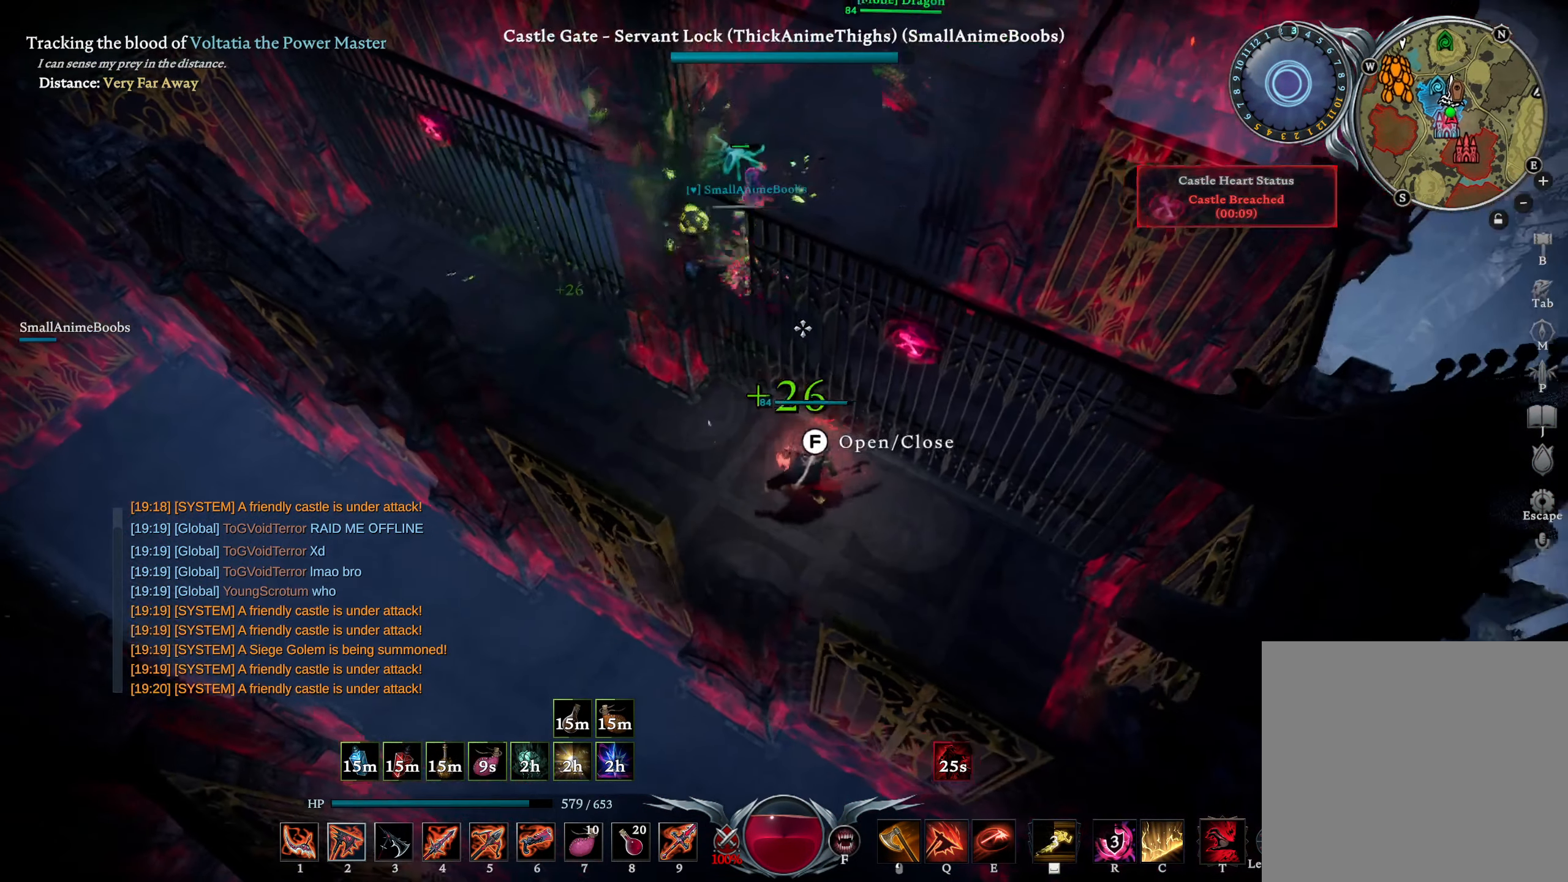
{"buttons": [], "left_stick": "right", "right_stick": "center", "events": [[66, "right_stick", "center"]]}
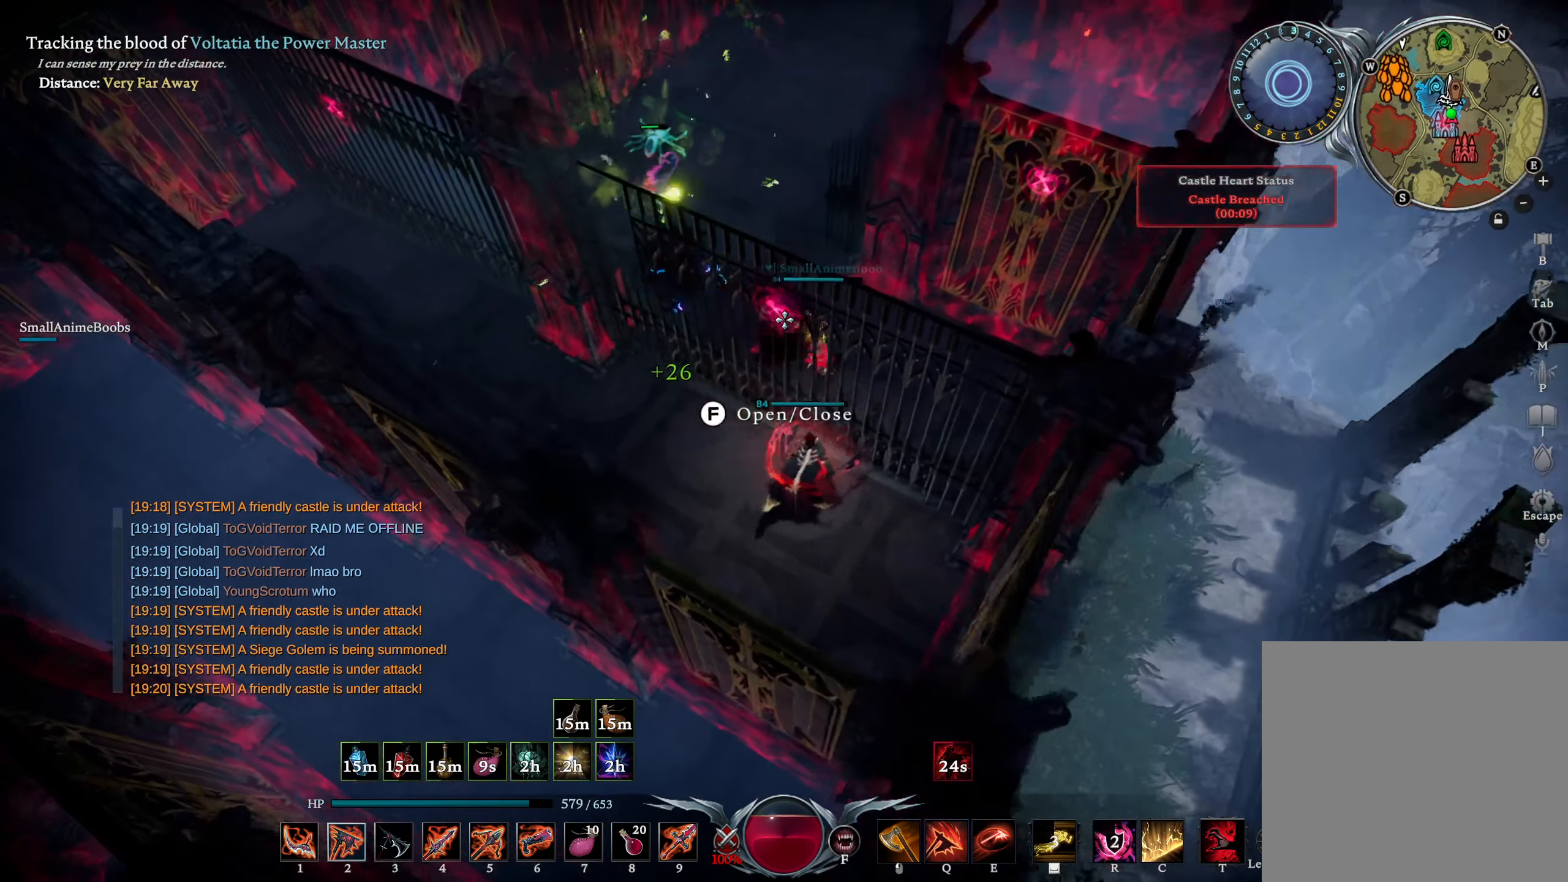
{"buttons": [], "left_stick": "center", "right_stick": "center", "events": [[66, "left_stick", "center"]]}